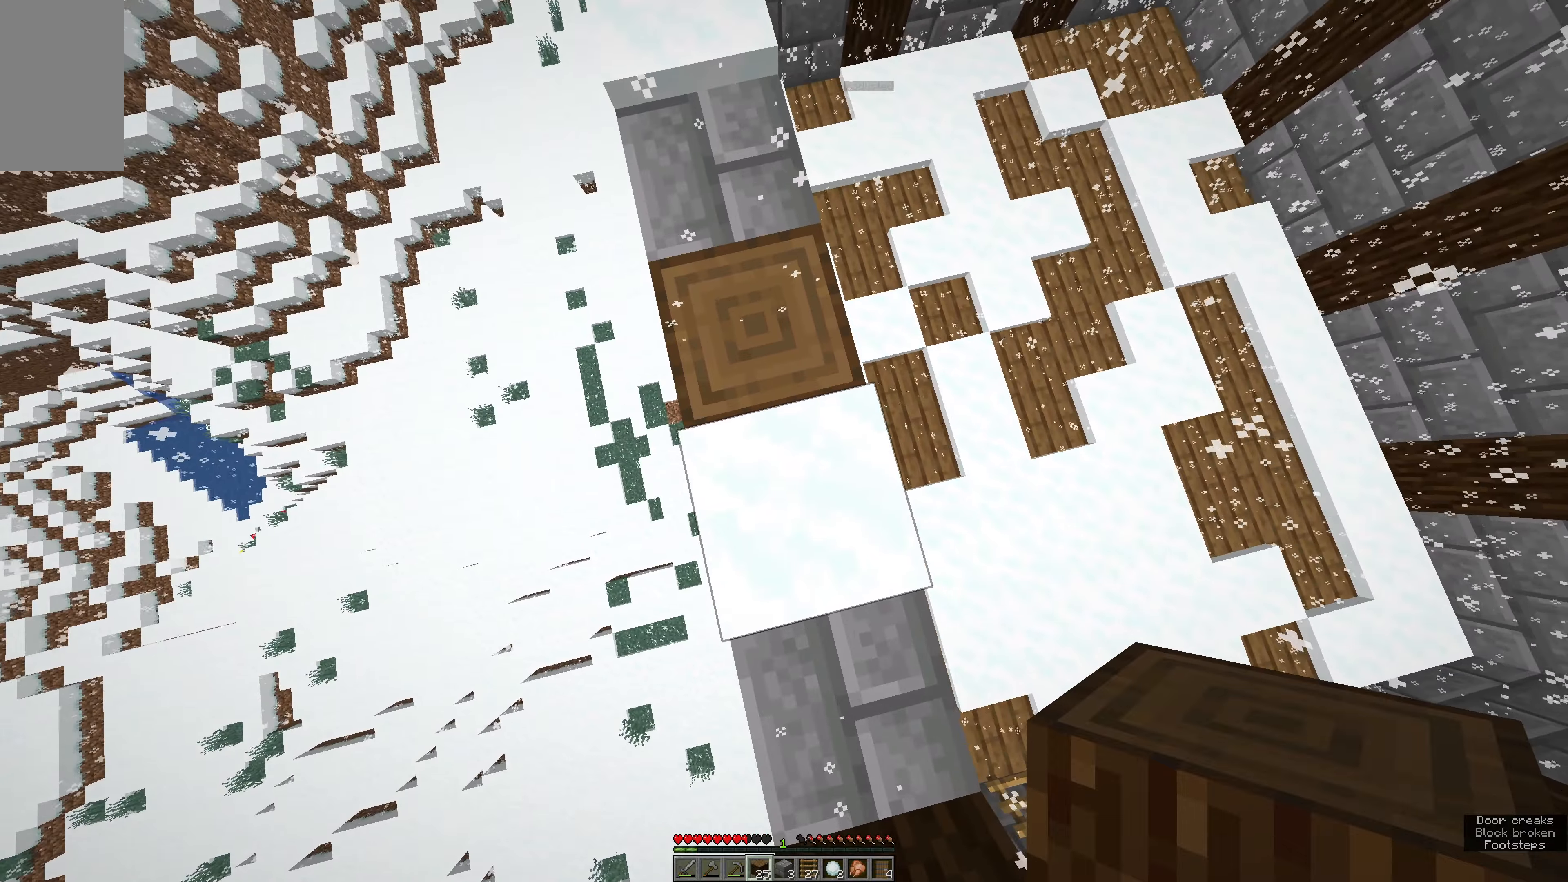
Gameplay with keyboard and mouse; each line is a JSON object with the keys and mouse buttons held at the frame after it. "events" lists presses ("down") and releases ("up") of "a", "e", "s", "space", "w", "mouse_left" and "mouse_right" between this image and that frame as [ms after this image, input, new state], when the widget could be followed in between. "mouse_left", "mouse_right" = the "left", "right" buttons of the "mouse" list. No other keys are recorded. Fast repeated clicks can show as one long hold. Mouse movement is not recorded.
{"keys": [], "mouse": [], "events": []}
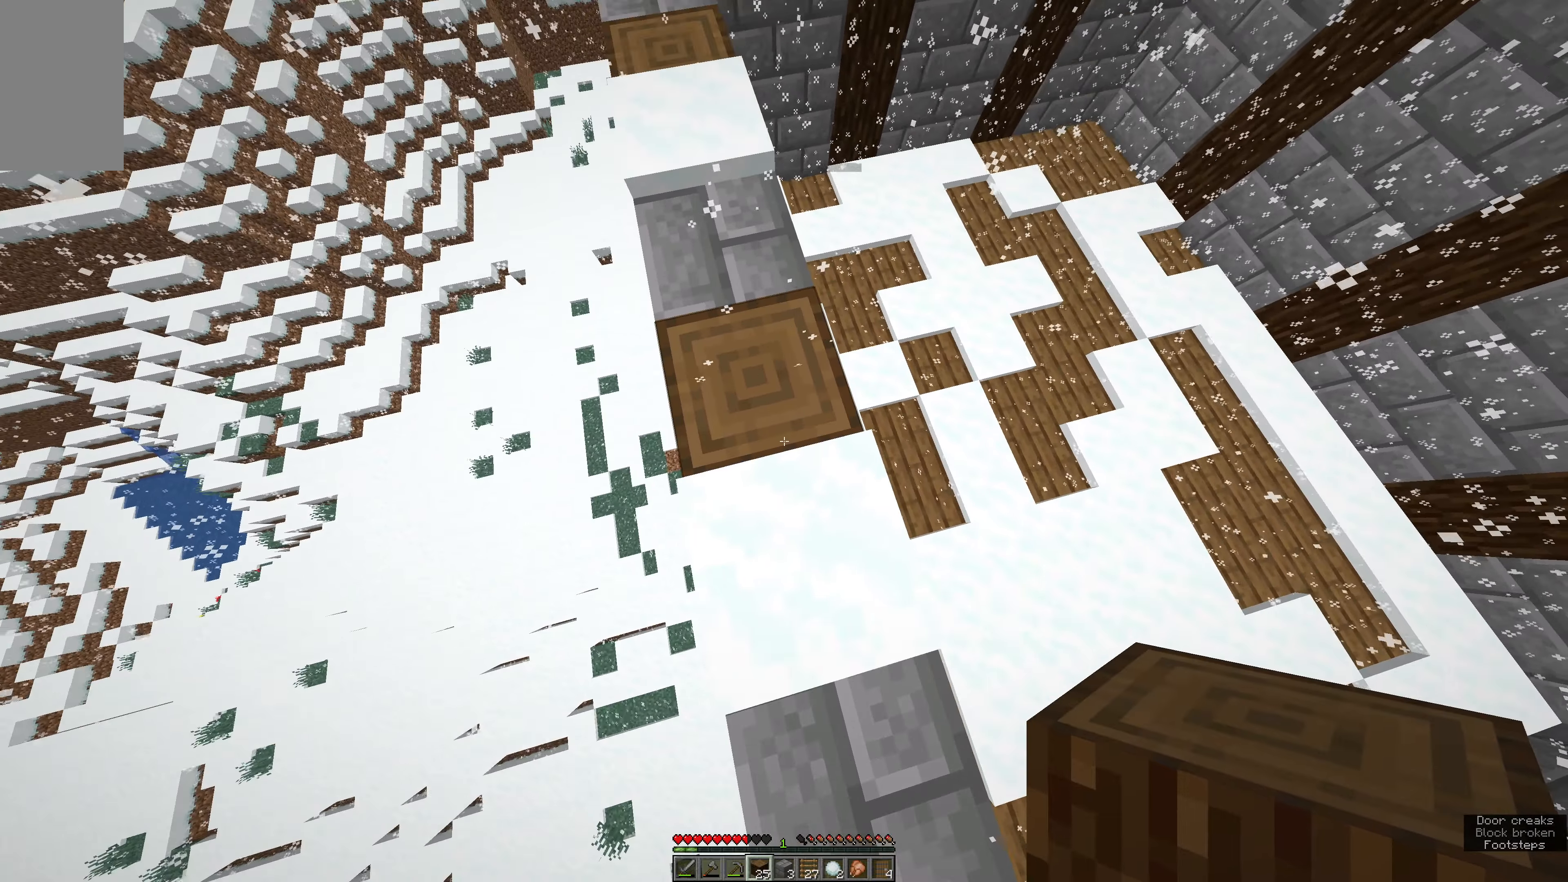
{"keys": [], "mouse": ["right"], "events": [[150, "space", "down"], [450, "space", "up"], [483, "mouse_right", "down"]]}
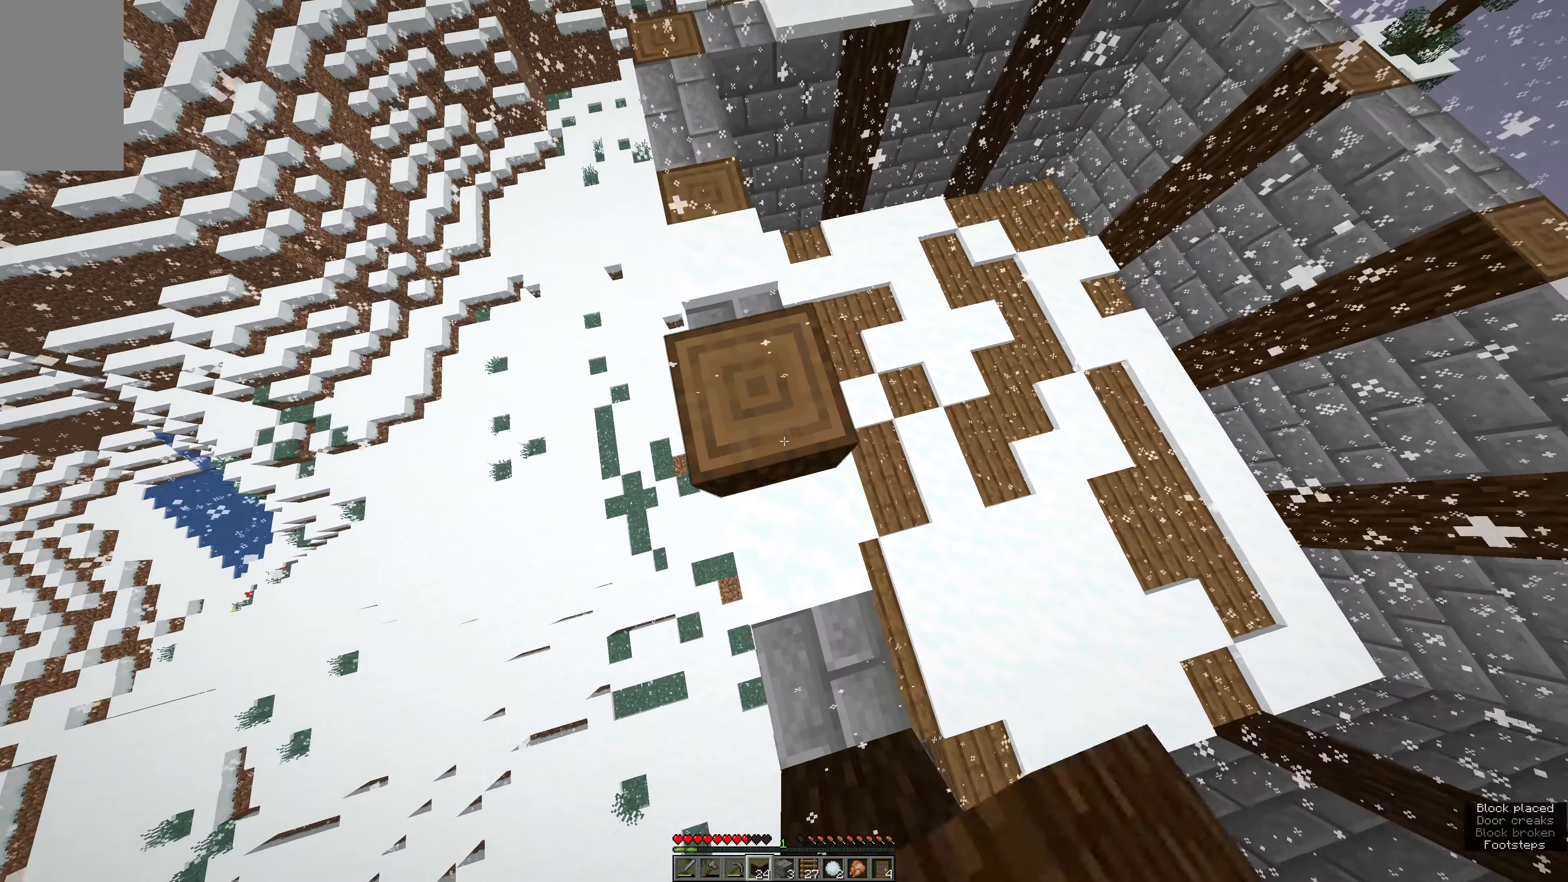
{"keys": ["space"], "mouse": [], "events": [[50, "mouse_right", "up"], [450, "space", "down"]]}
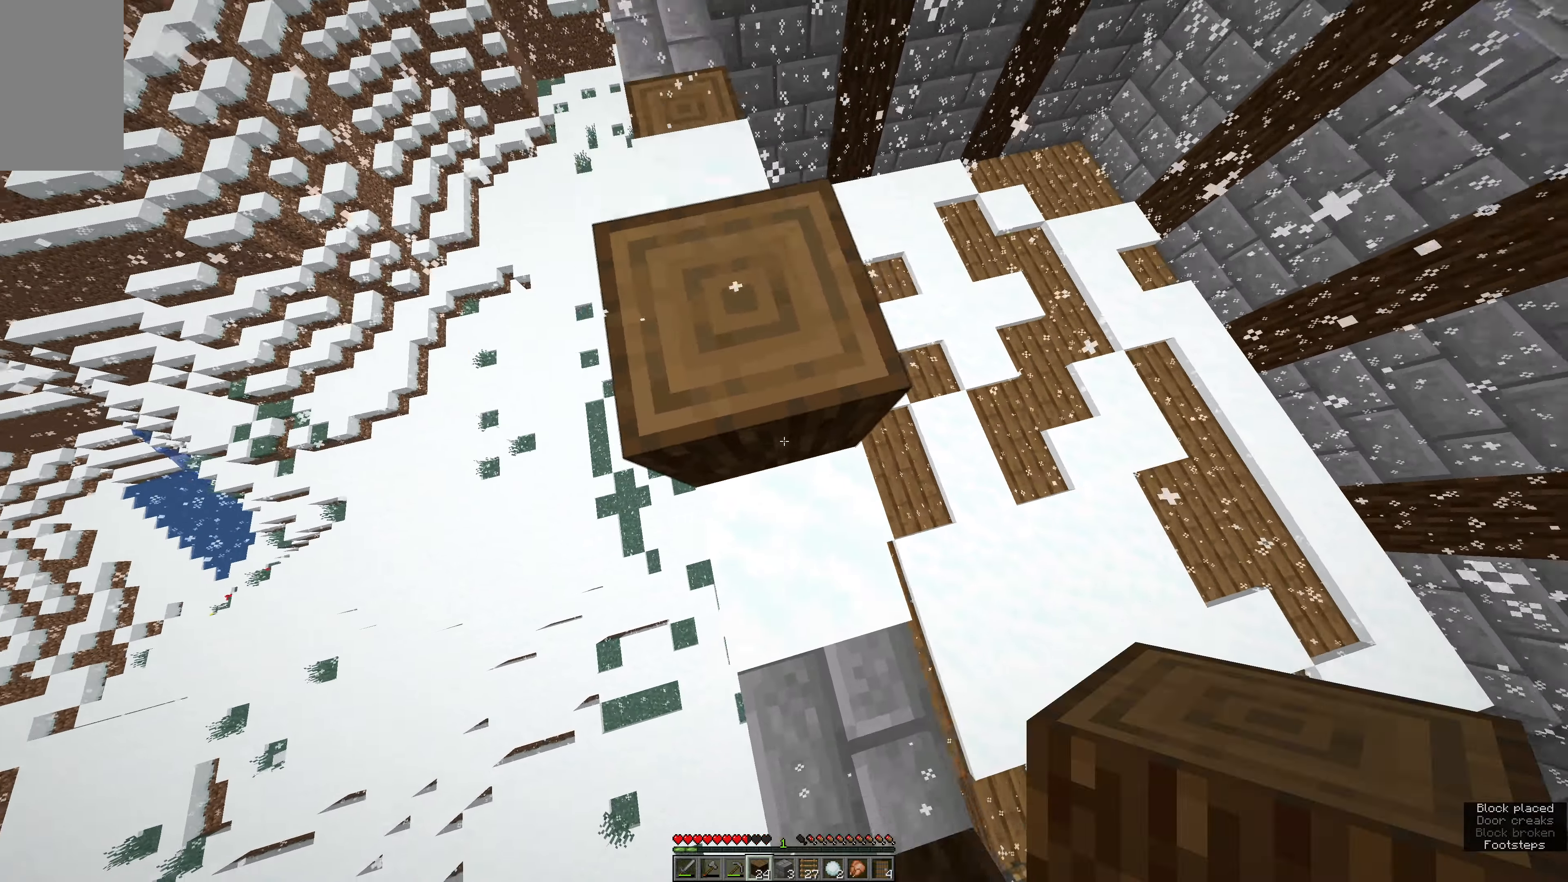
{"keys": ["w"], "mouse": [], "events": [[17, "w", "down"], [183, "a", "down"], [183, "space", "up"], [383, "a", "up"]]}
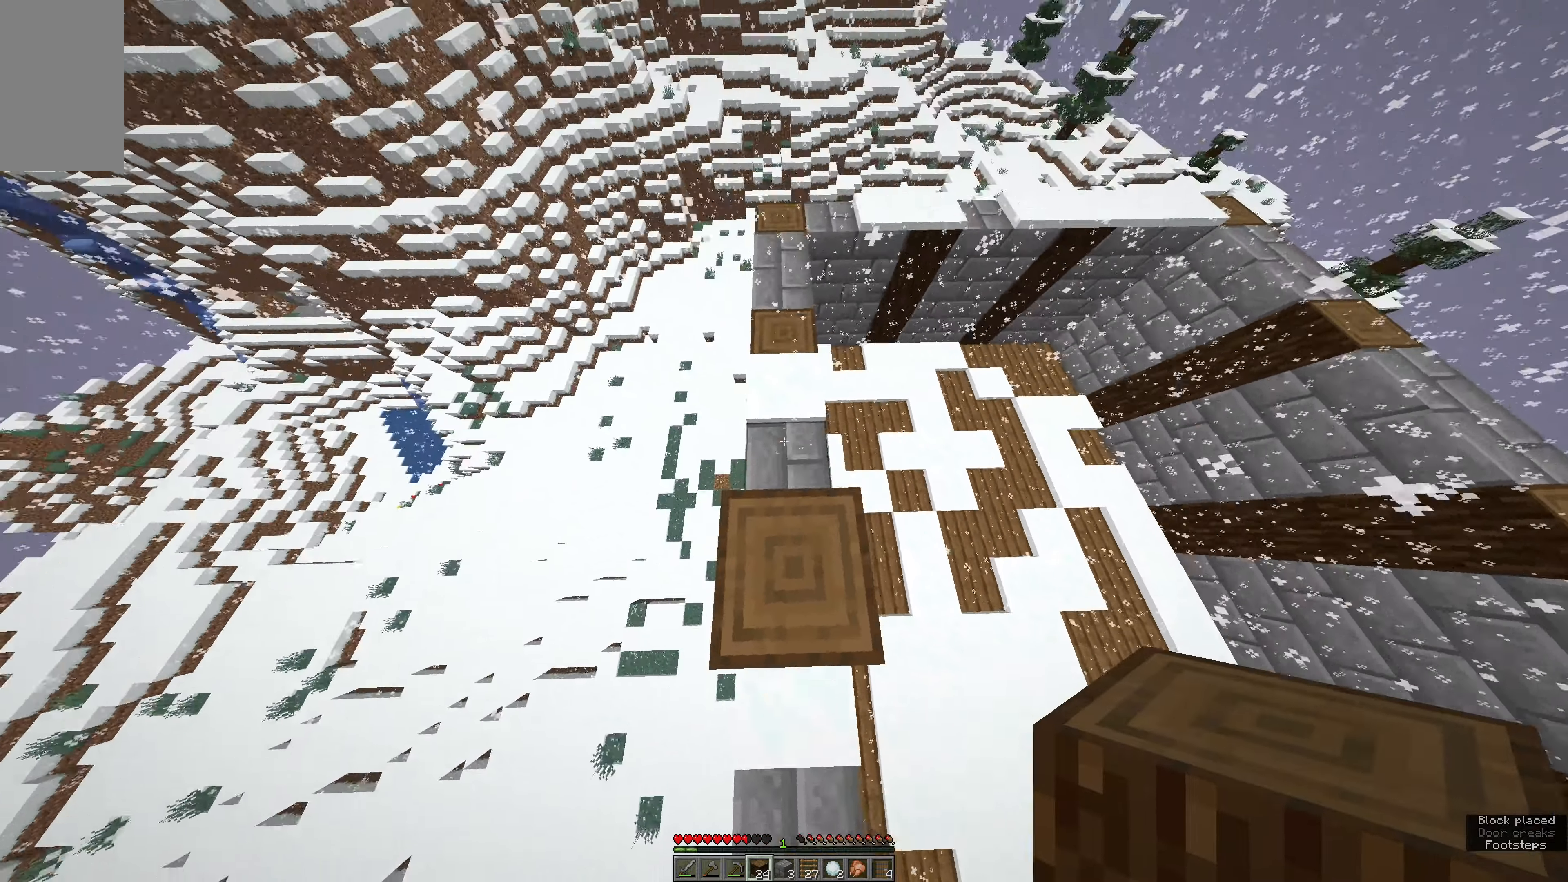
{"keys": ["w"], "mouse": ["right"], "events": [[17, "space", "down"], [183, "w", "up"], [233, "space", "up"], [350, "w", "down"], [383, "mouse_right", "down"]]}
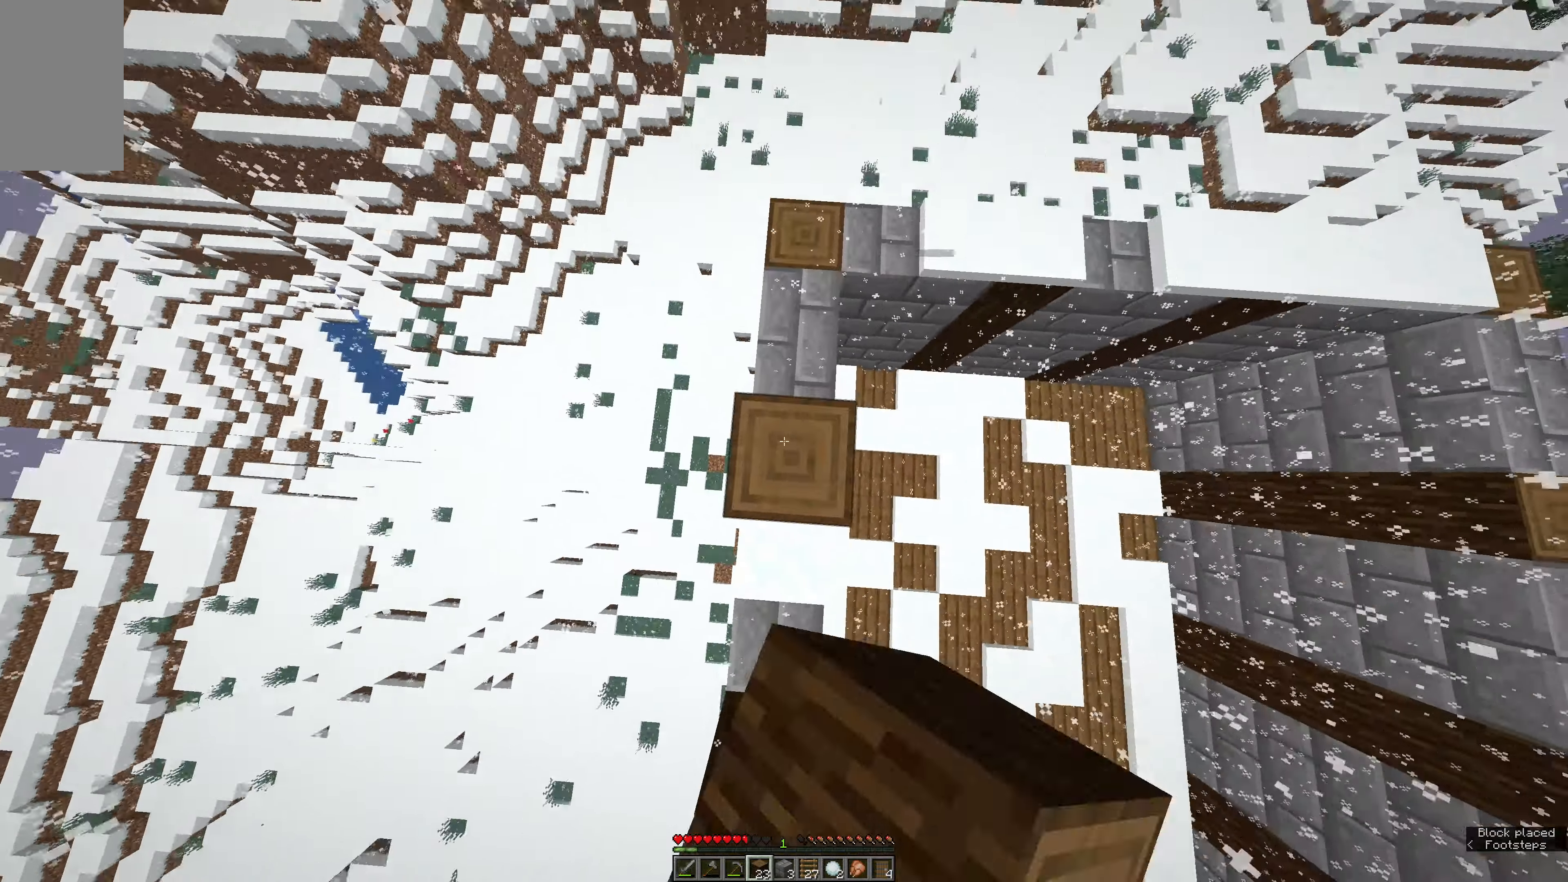
{"keys": ["e"], "mouse": ["right"], "events": [[17, "space", "down"], [67, "mouse_right", "up"], [250, "space", "up"], [250, "w", "up"], [367, "e", "down"], [483, "mouse_right", "down"]]}
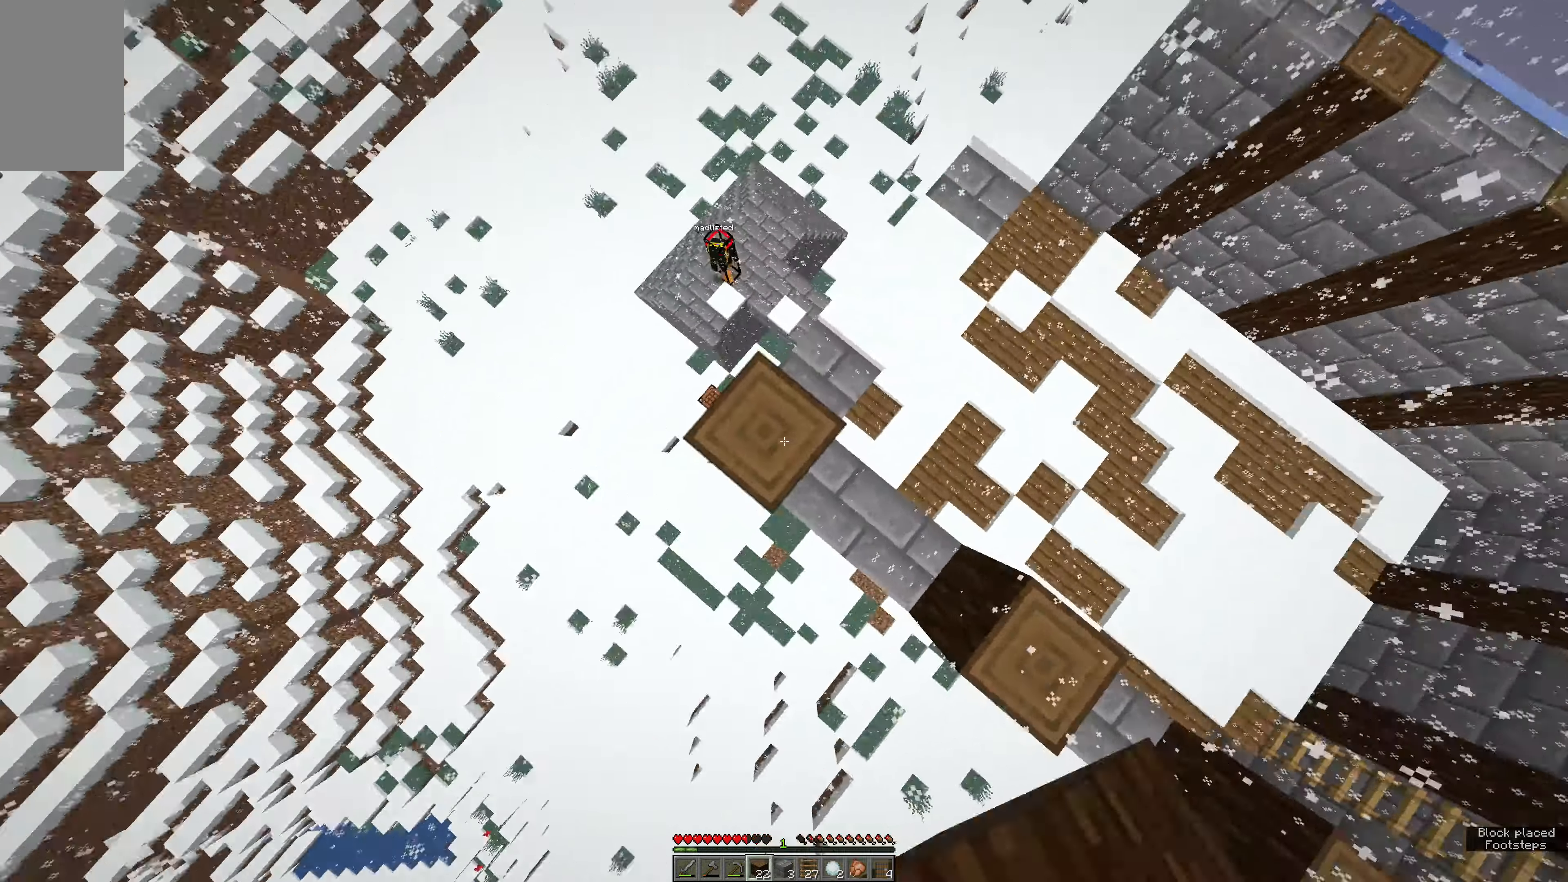
{"keys": ["space", "w"], "mouse": [], "events": [[150, "mouse_right", "up"], [150, "w", "down"], [267, "e", "up"], [333, "space", "down"]]}
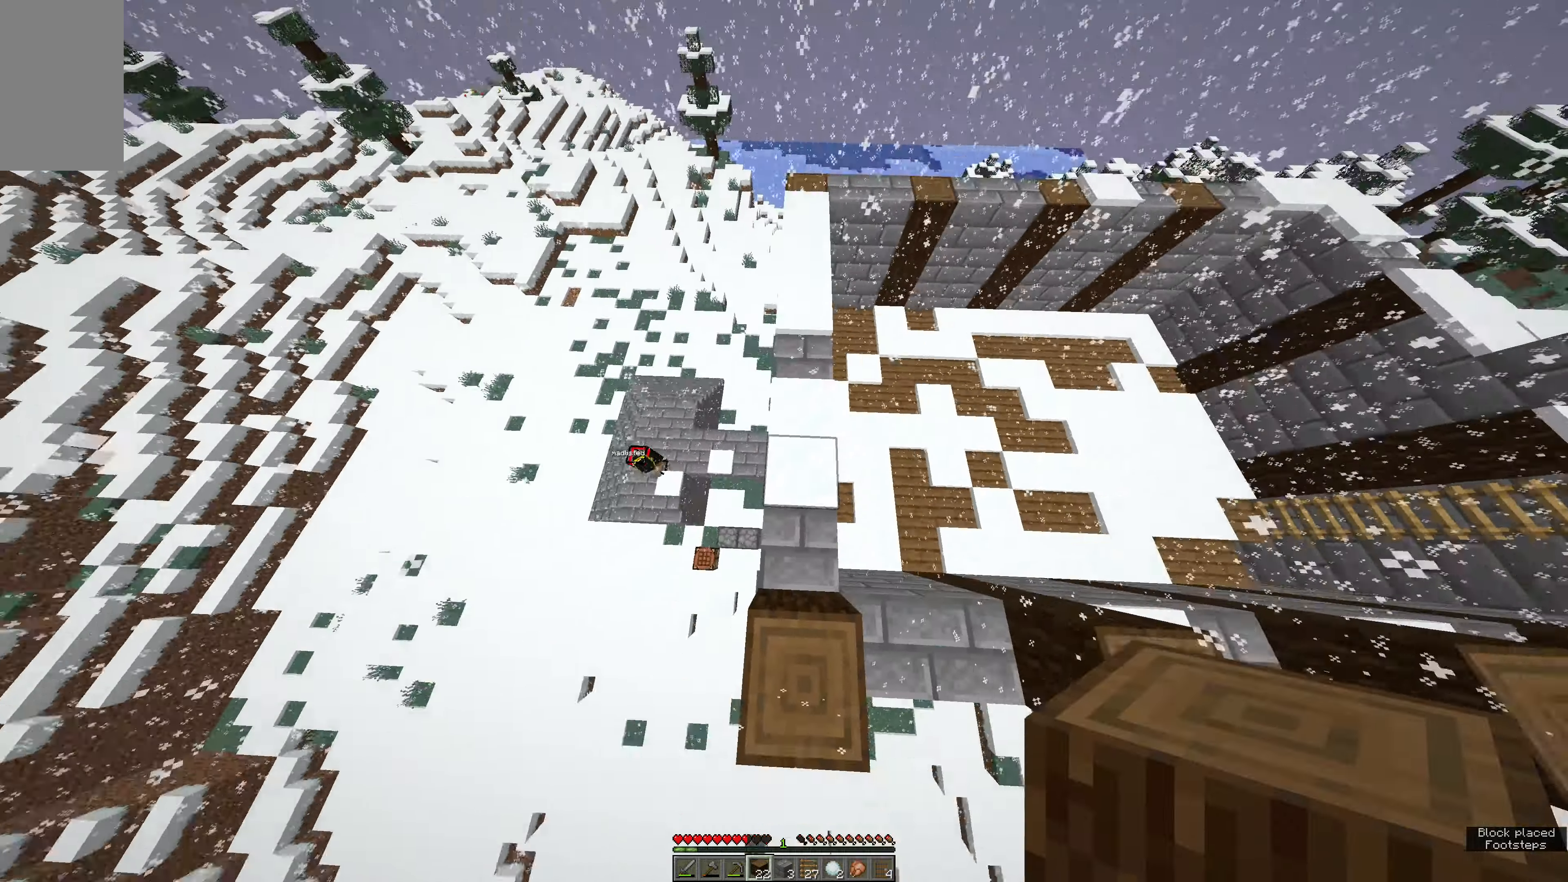
{"keys": [], "mouse": [], "events": [[100, "space", "up"], [100, "w", "up"]]}
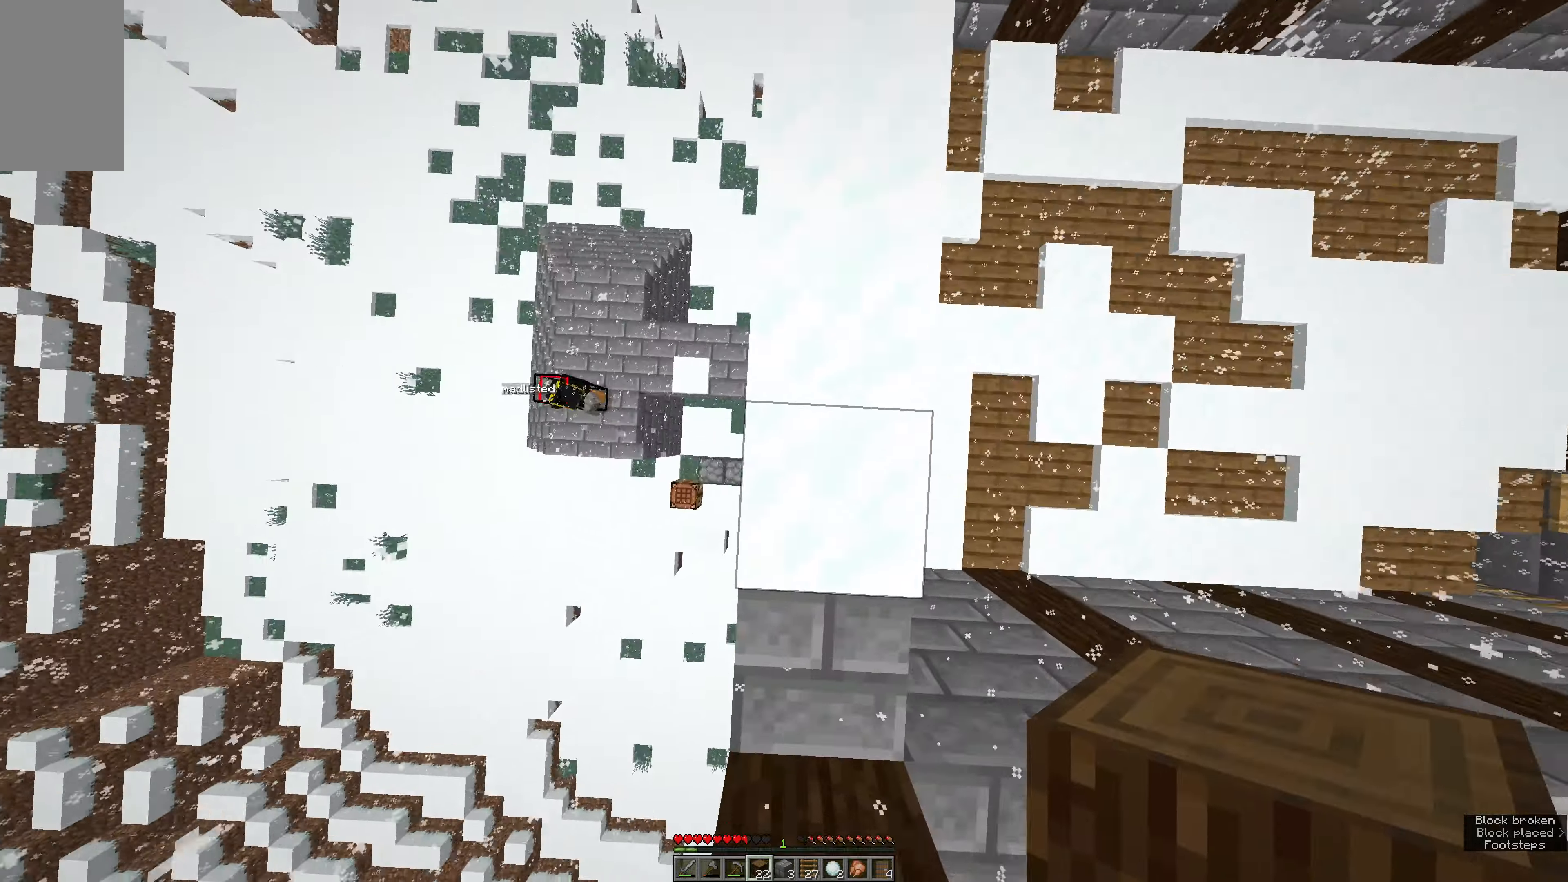
{"keys": ["space"], "mouse": [], "events": [[466, "space", "down"]]}
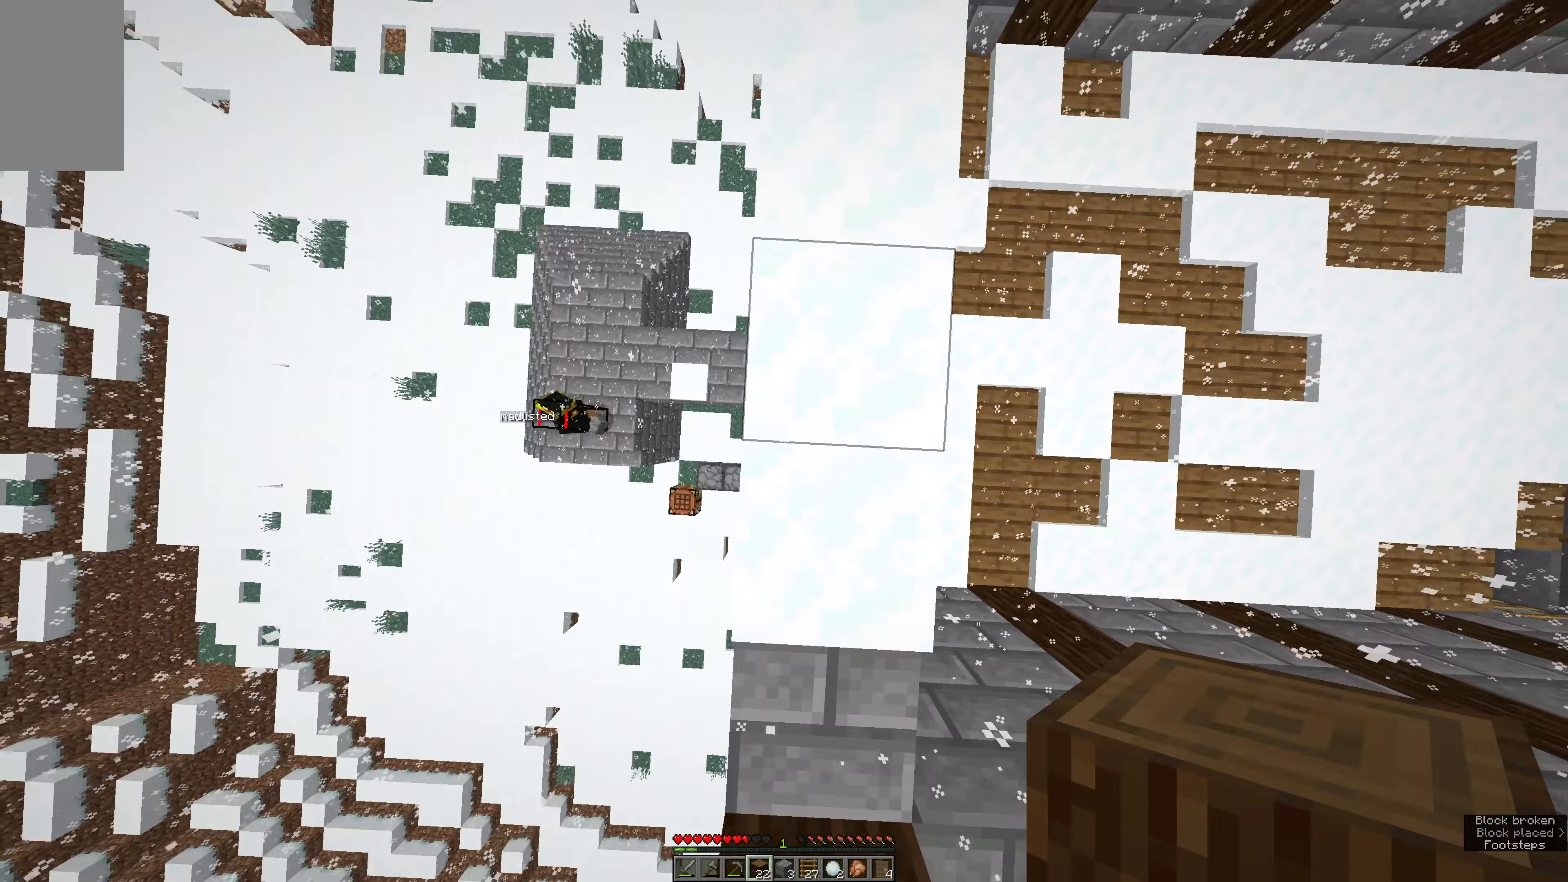
{"keys": [], "mouse": [], "events": [[300, "space", "up"]]}
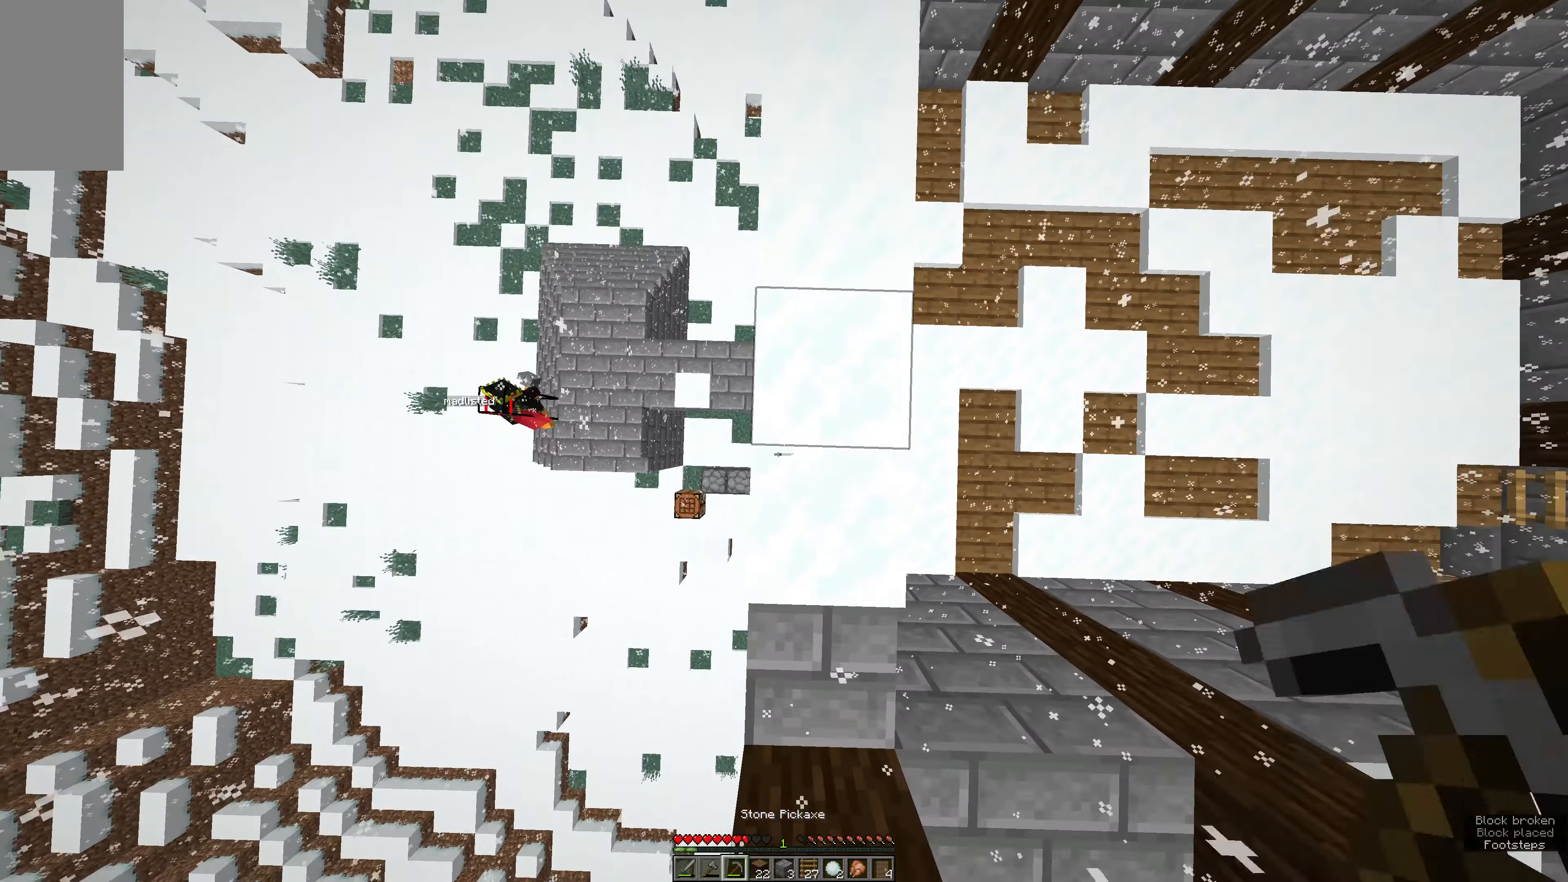
{"keys": [], "mouse": [], "events": [[17, "space", "down"], [317, "space", "up"]]}
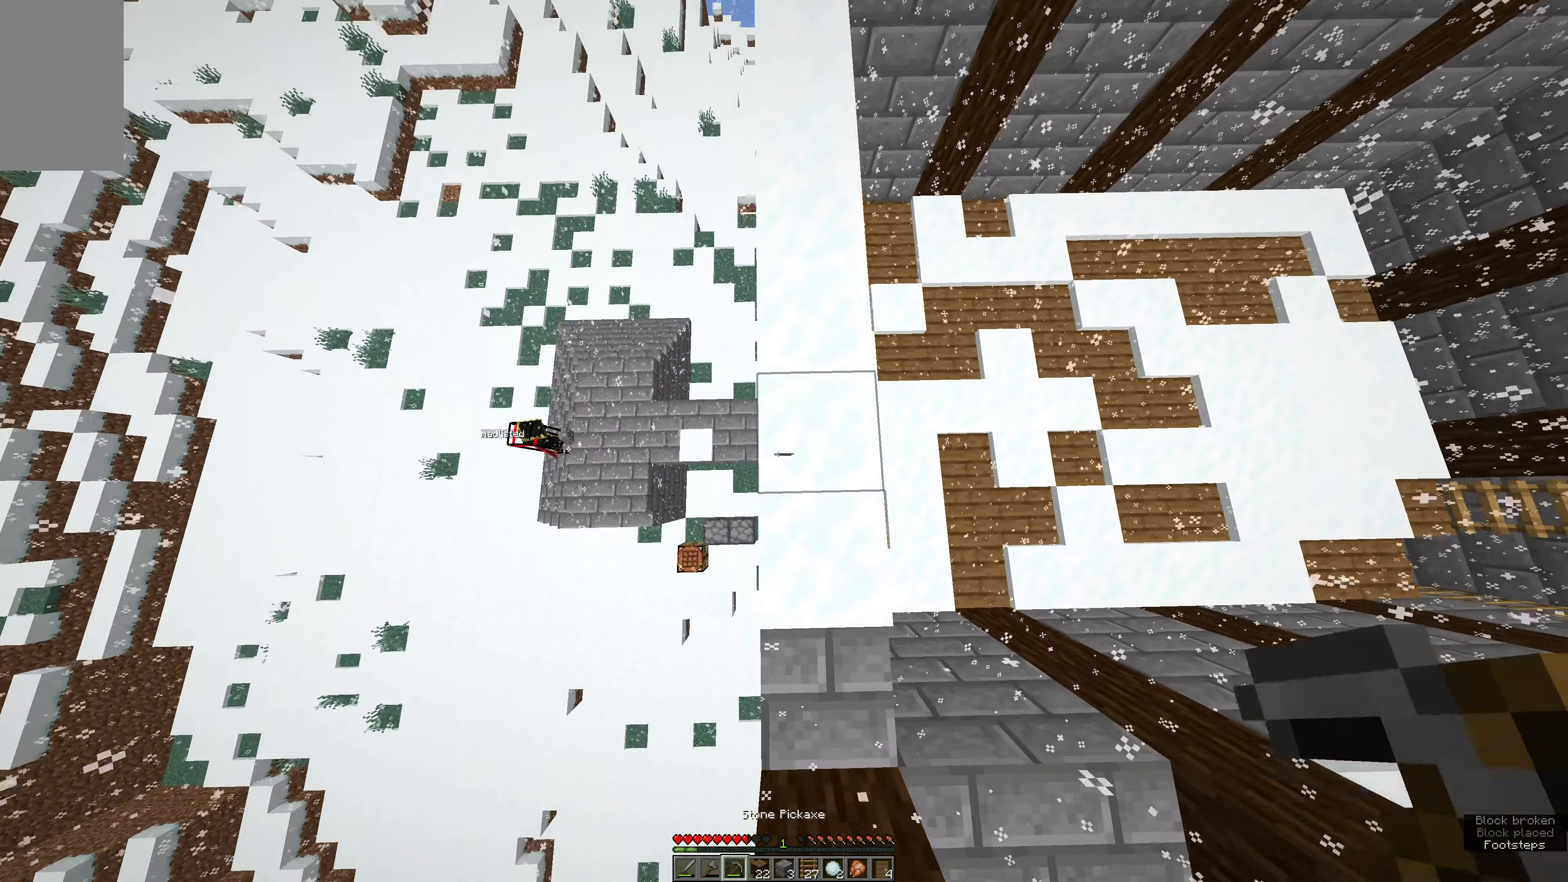
{"keys": [], "mouse": [], "events": [[167, "w", "down"], [217, "e", "down"], [317, "w", "up"], [334, "e", "up"]]}
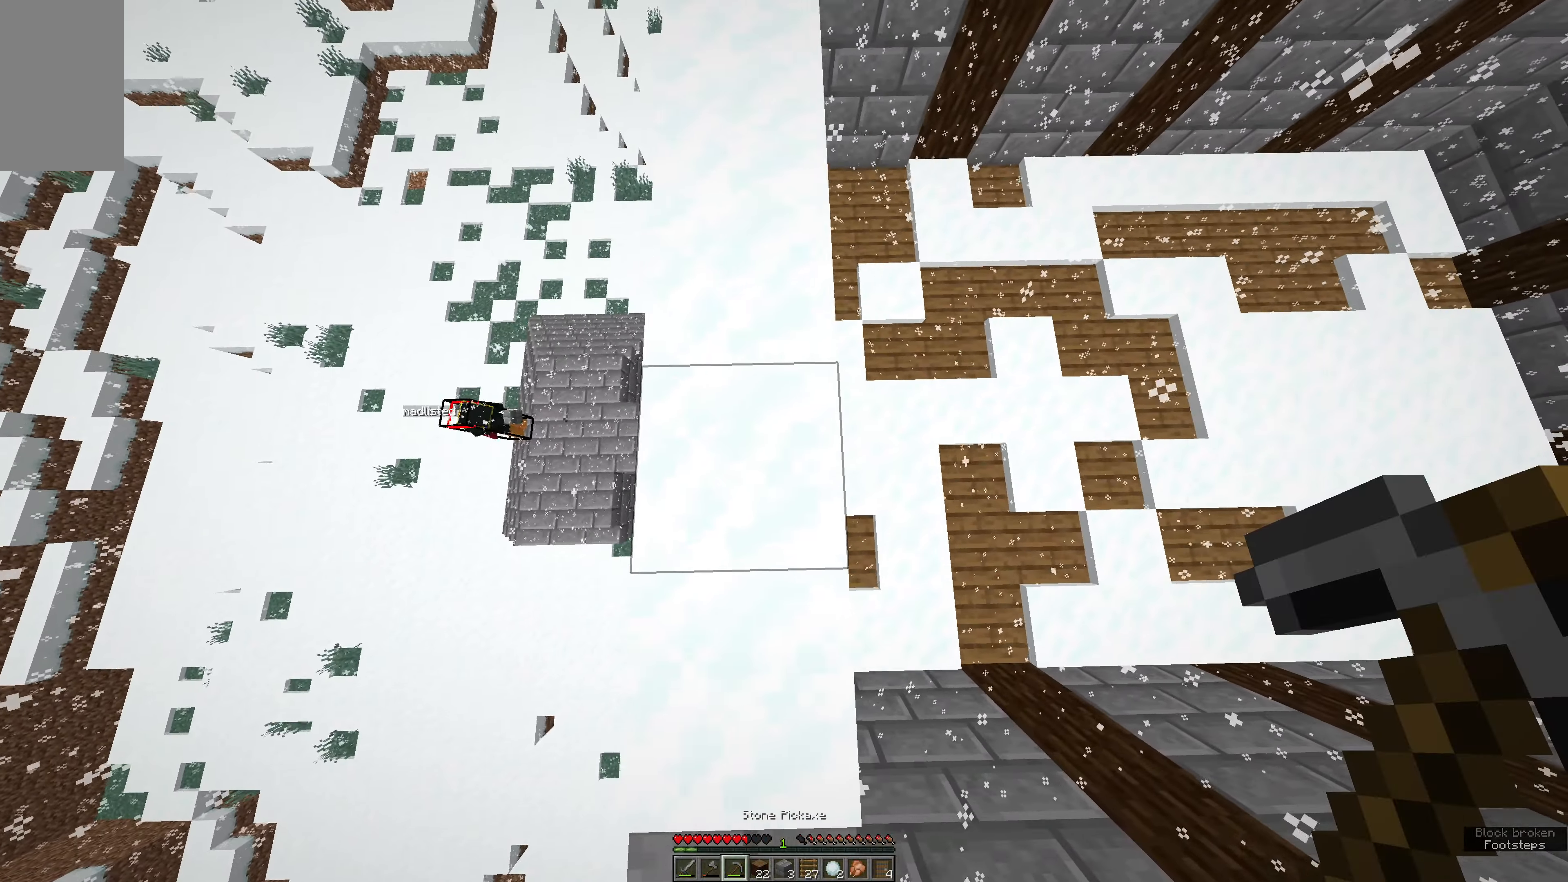
{"keys": [], "mouse": [], "events": []}
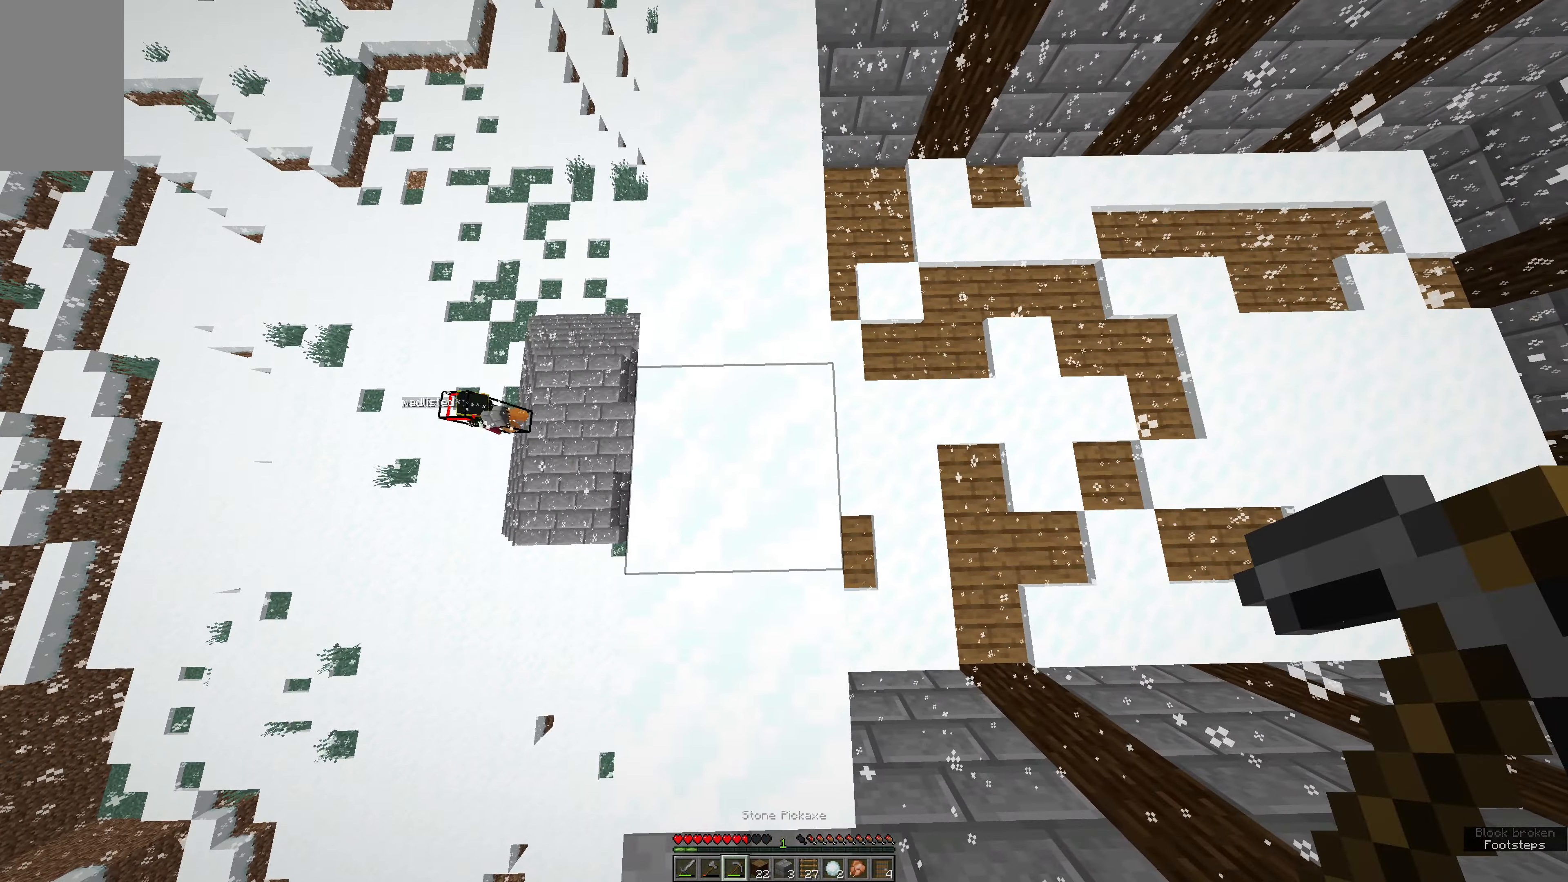
{"keys": [], "mouse": [], "events": []}
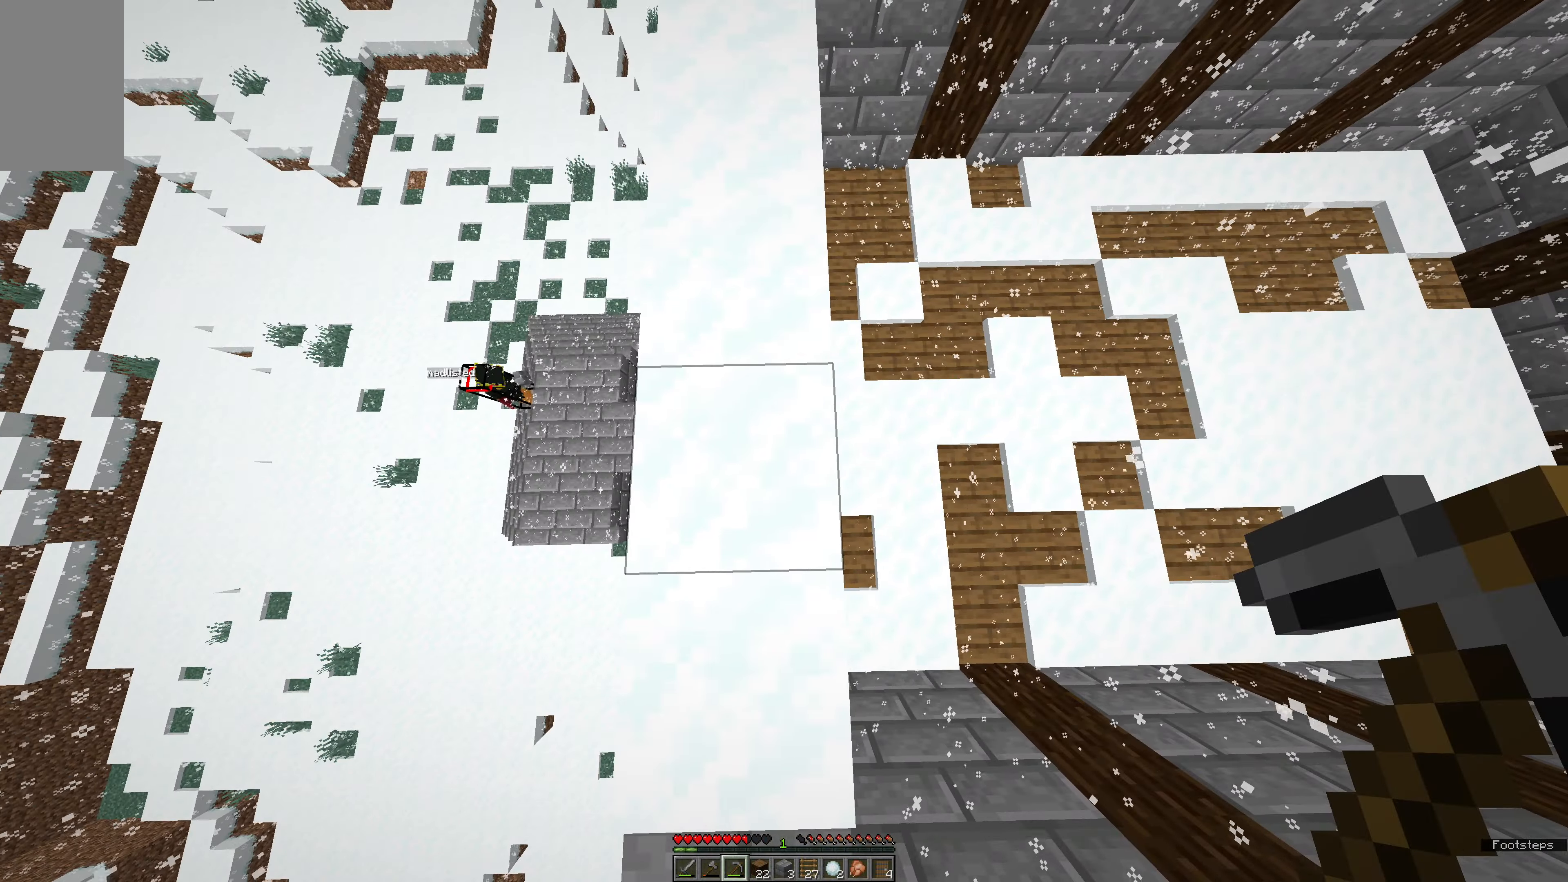
{"keys": [], "mouse": [], "events": []}
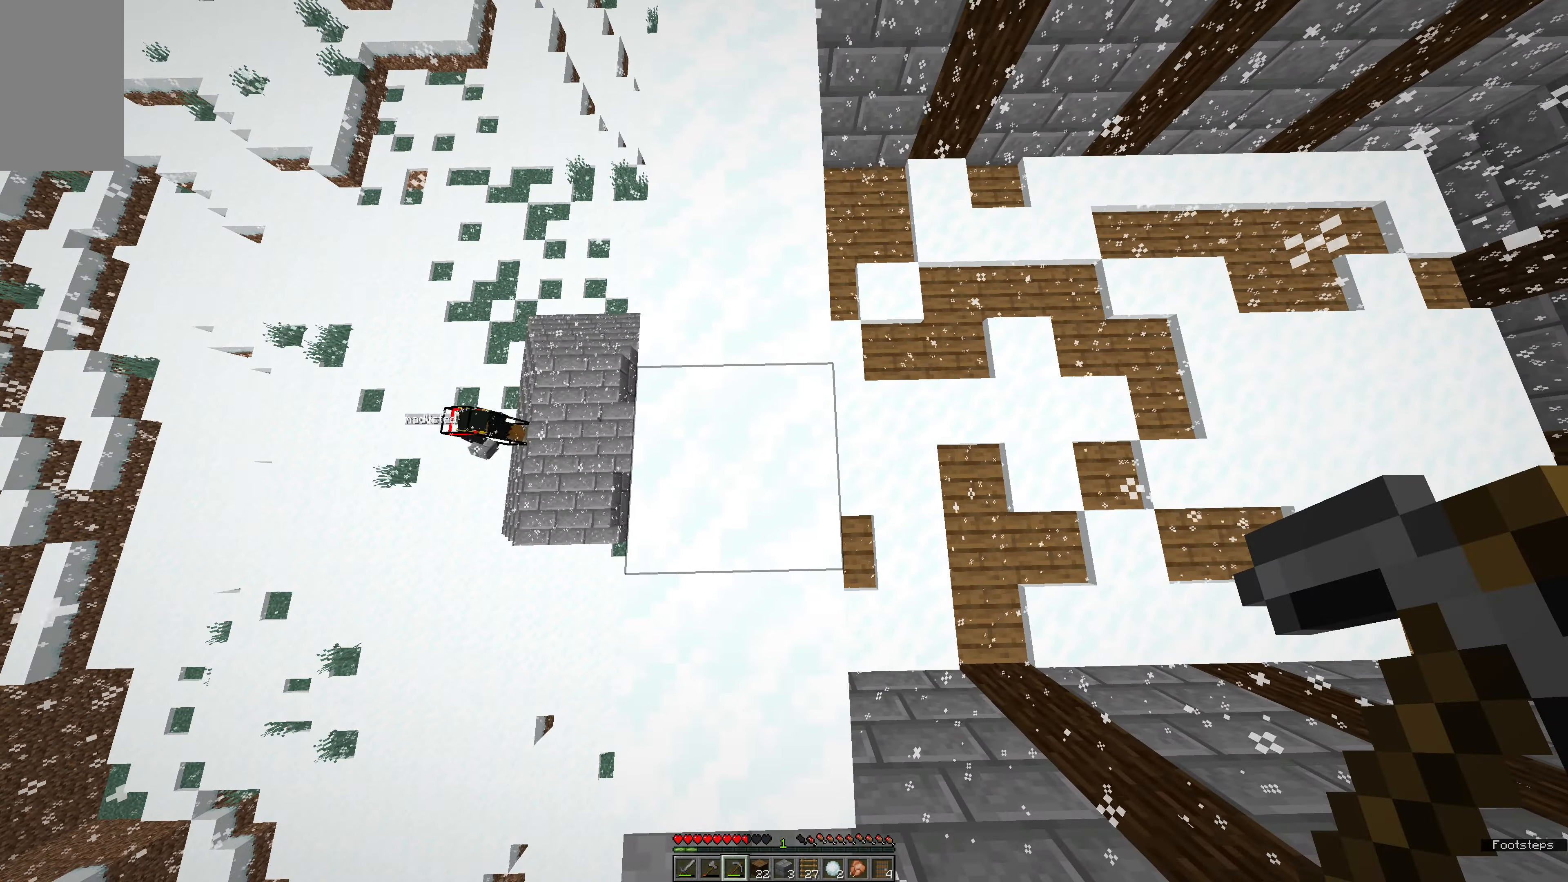
{"keys": [], "mouse": [], "events": []}
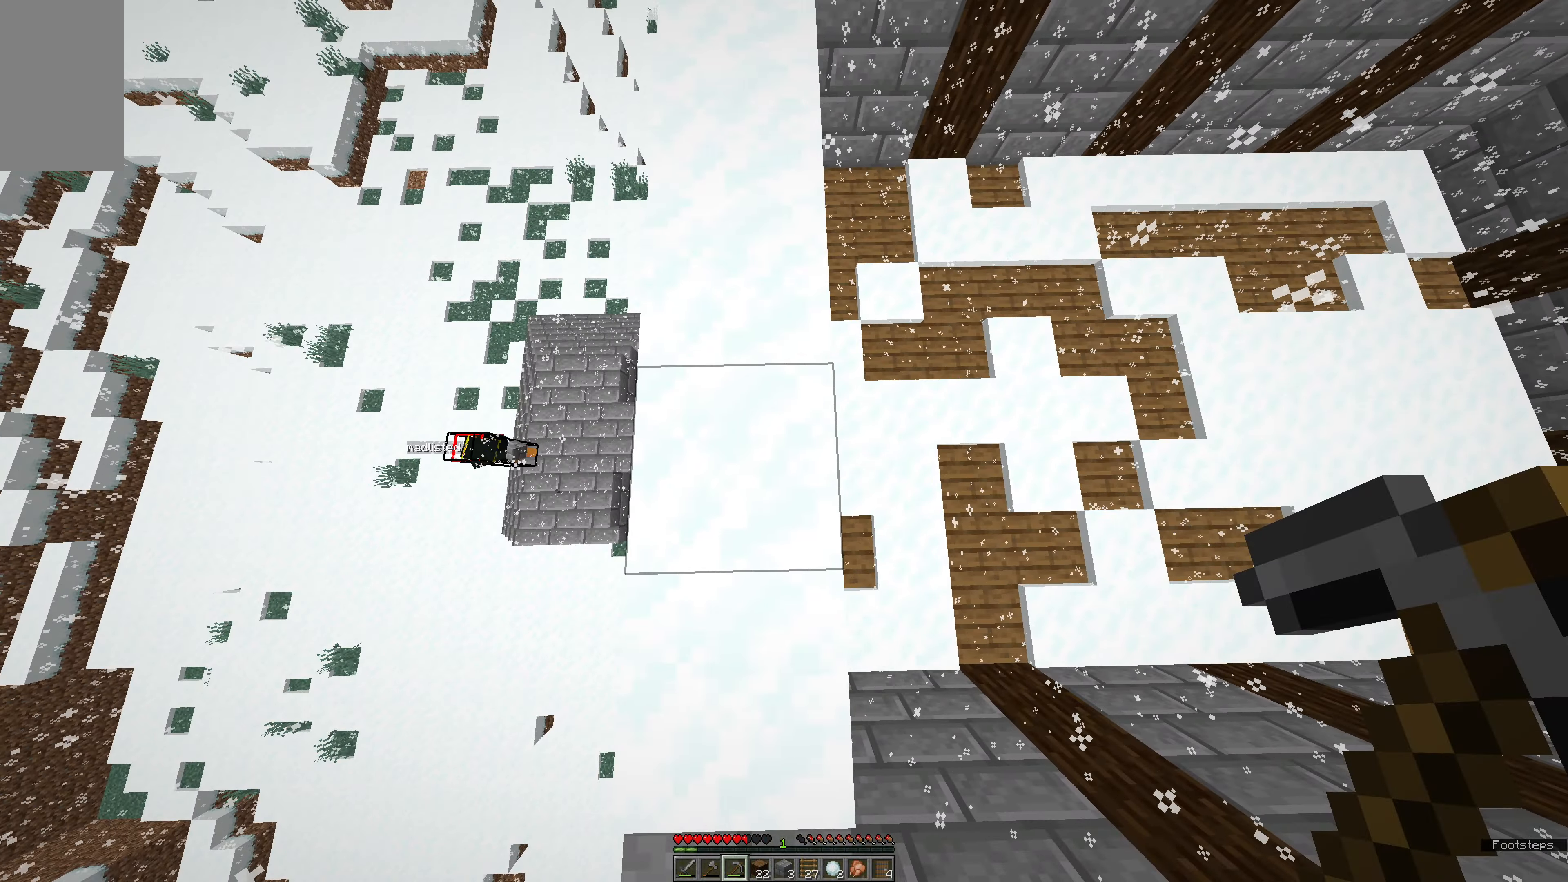
{"keys": [], "mouse": [], "events": []}
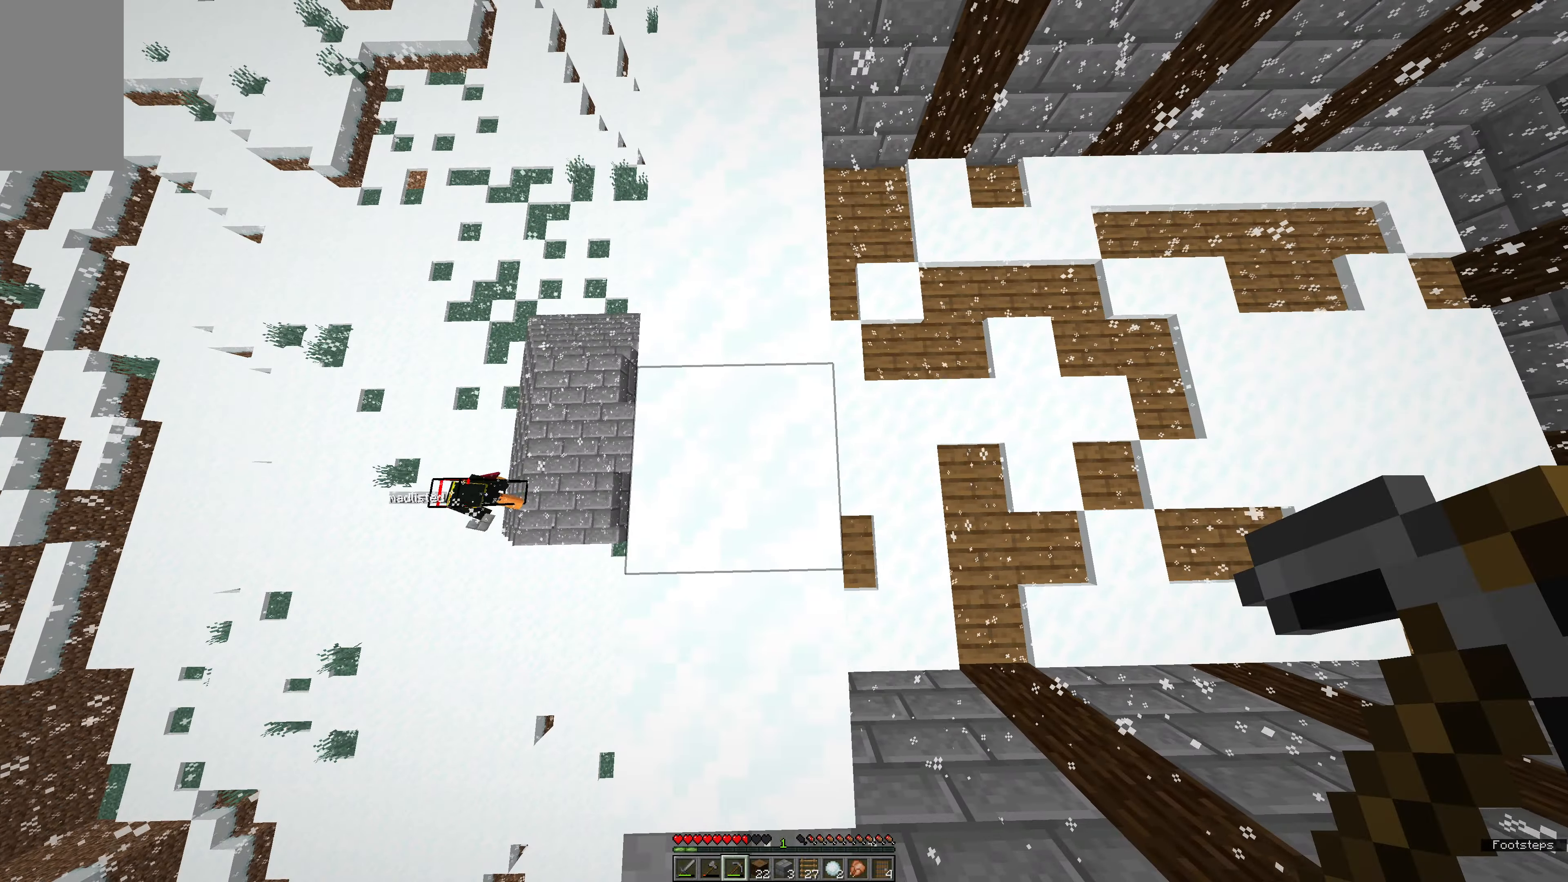
{"keys": ["e"], "mouse": [], "events": [[417, "e", "down"]]}
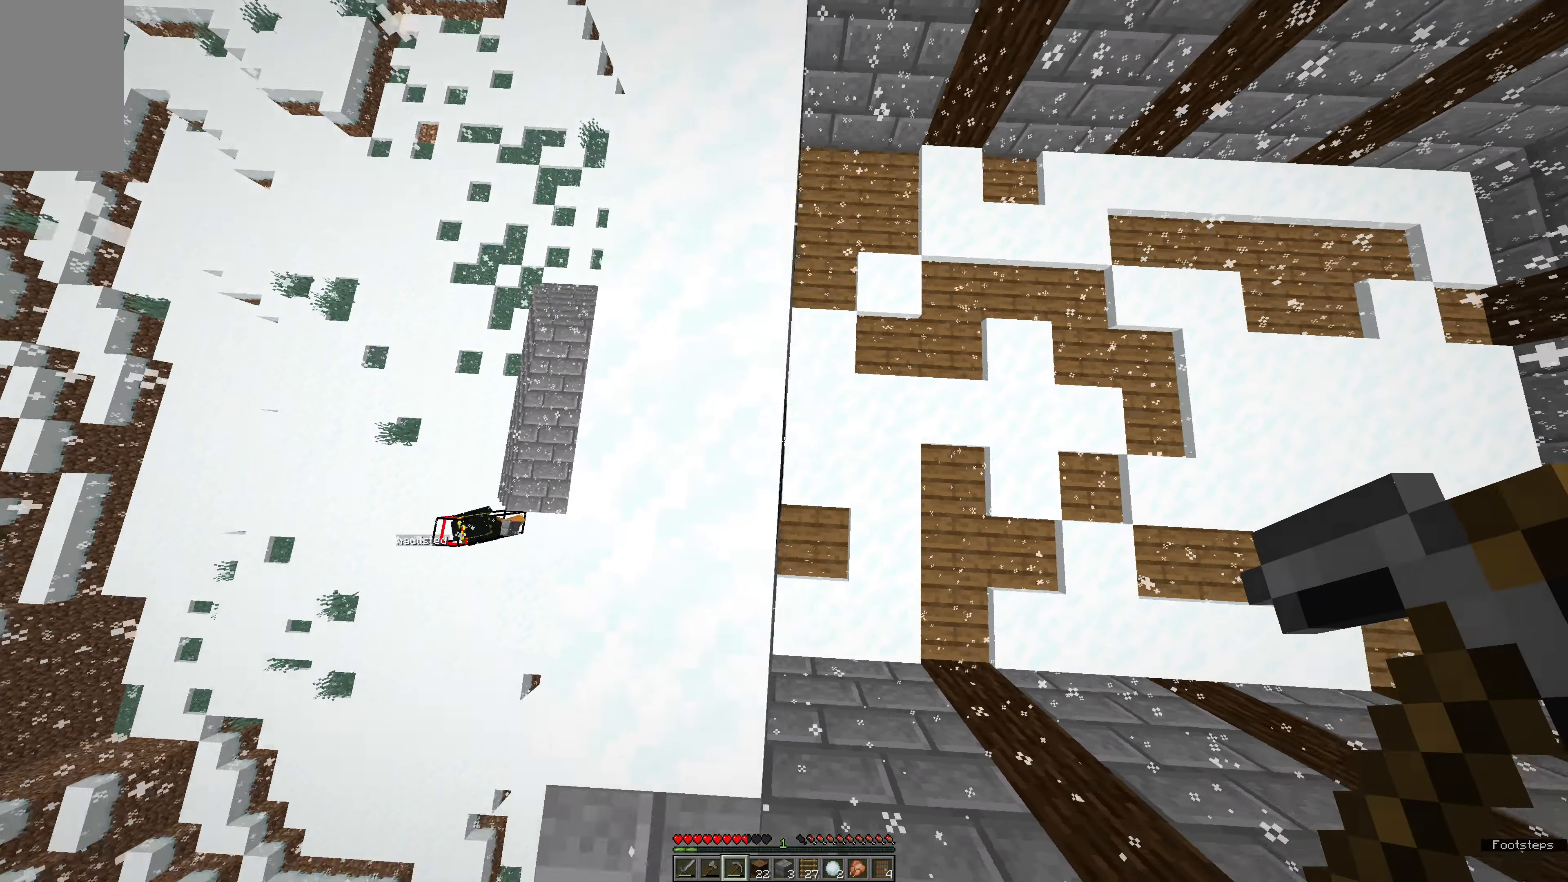
{"keys": [], "mouse": [], "events": [[34, "e", "up"]]}
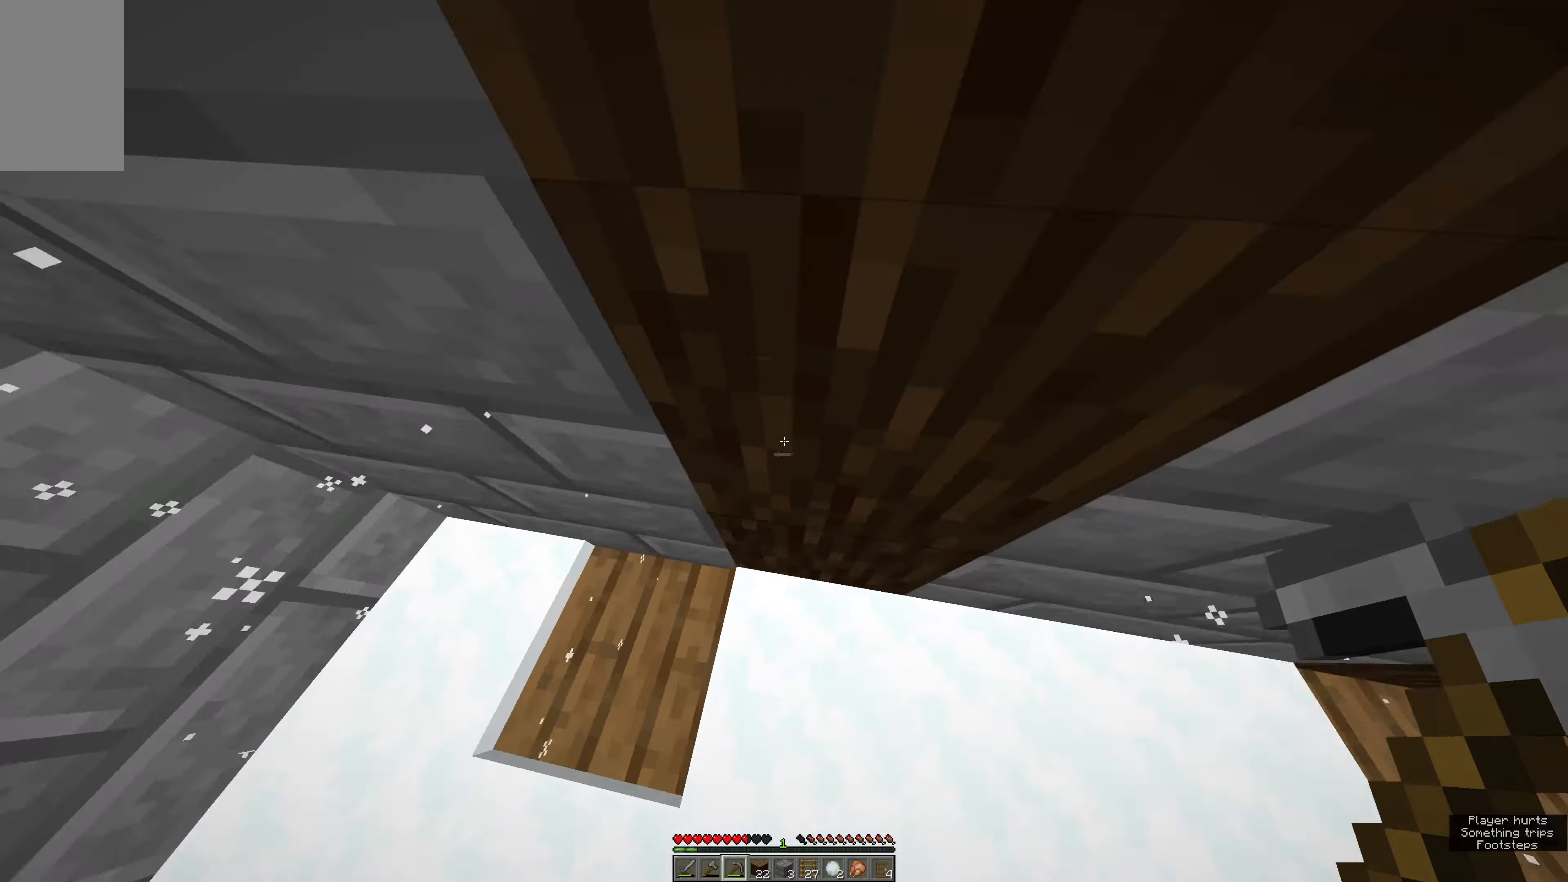
{"keys": [], "mouse": [], "events": [[33, "s", "down"], [483, "s", "up"]]}
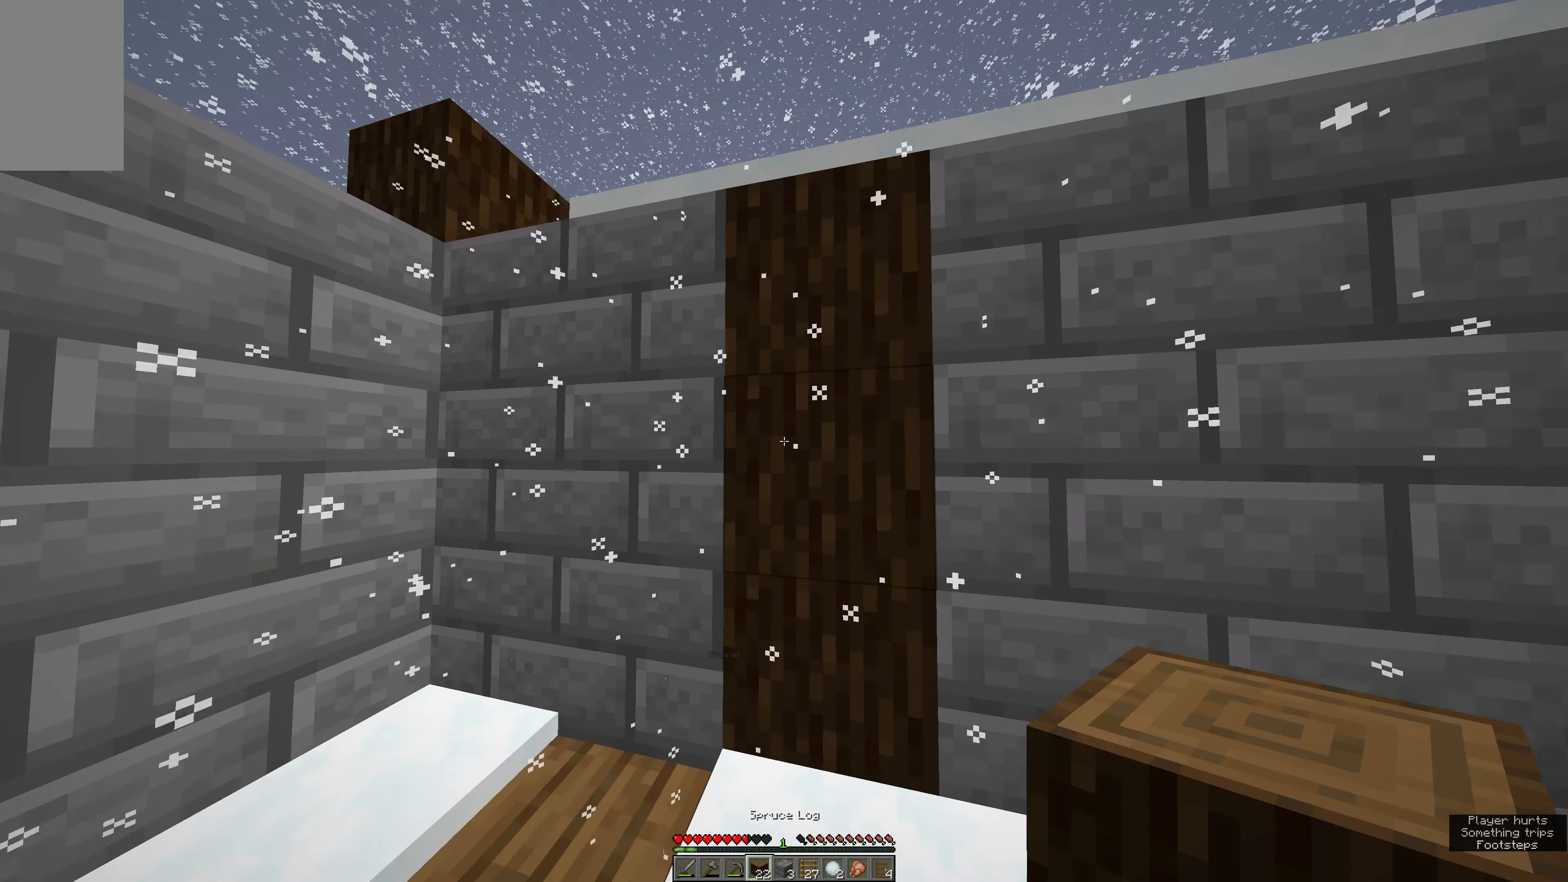
{"keys": ["a", "s"], "mouse": [], "events": [[366, "a", "down"], [366, "s", "down"]]}
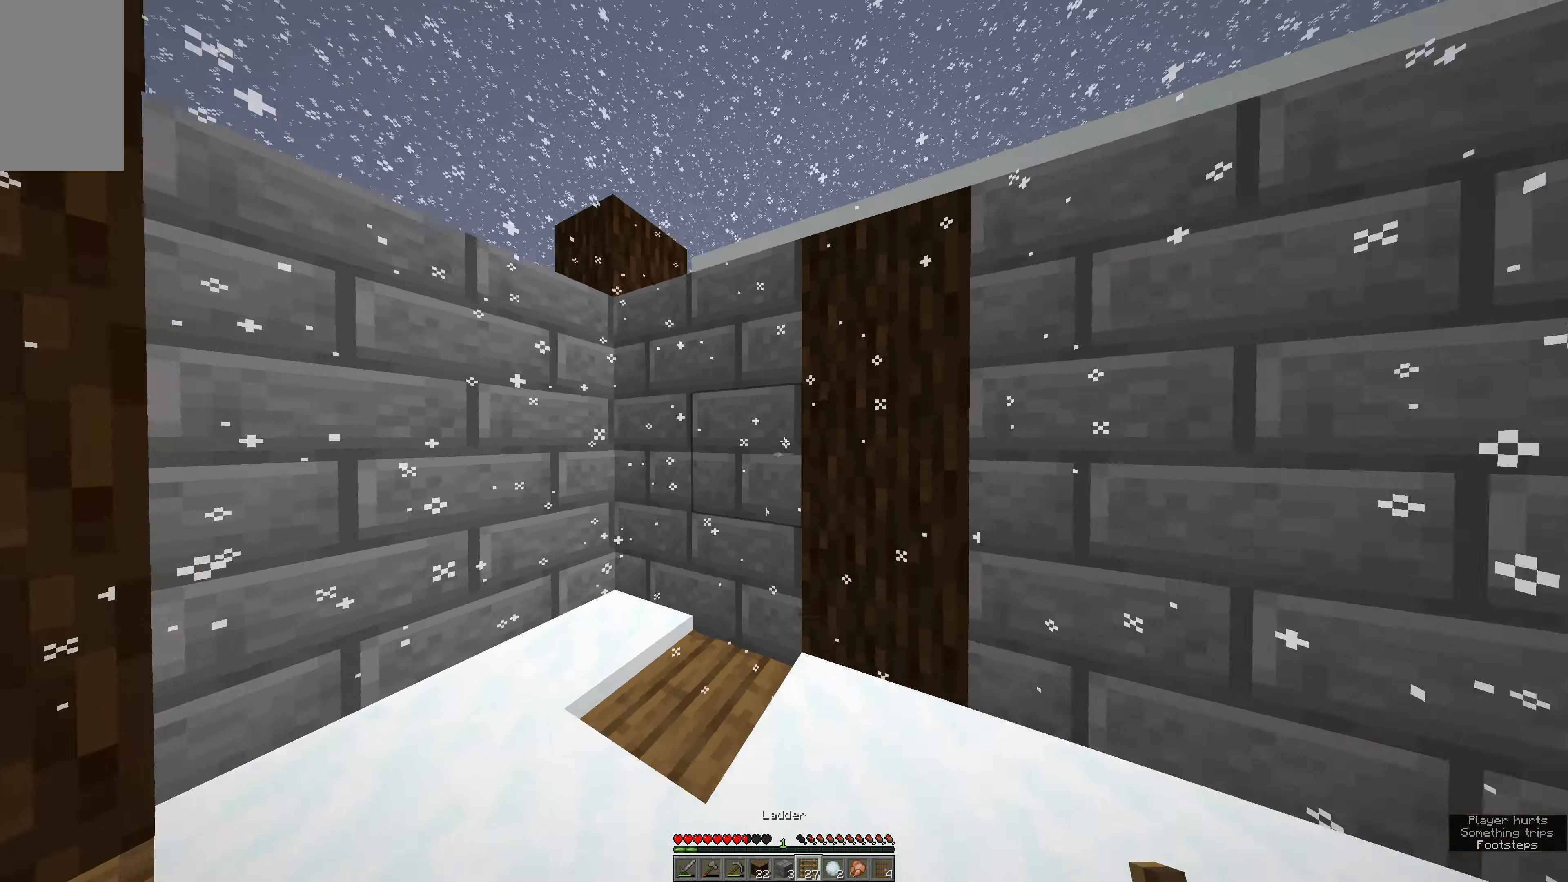
{"keys": ["w"], "mouse": ["right"], "events": [[100, "s", "up"], [266, "a", "up"], [433, "mouse_right", "down"], [433, "w", "down"]]}
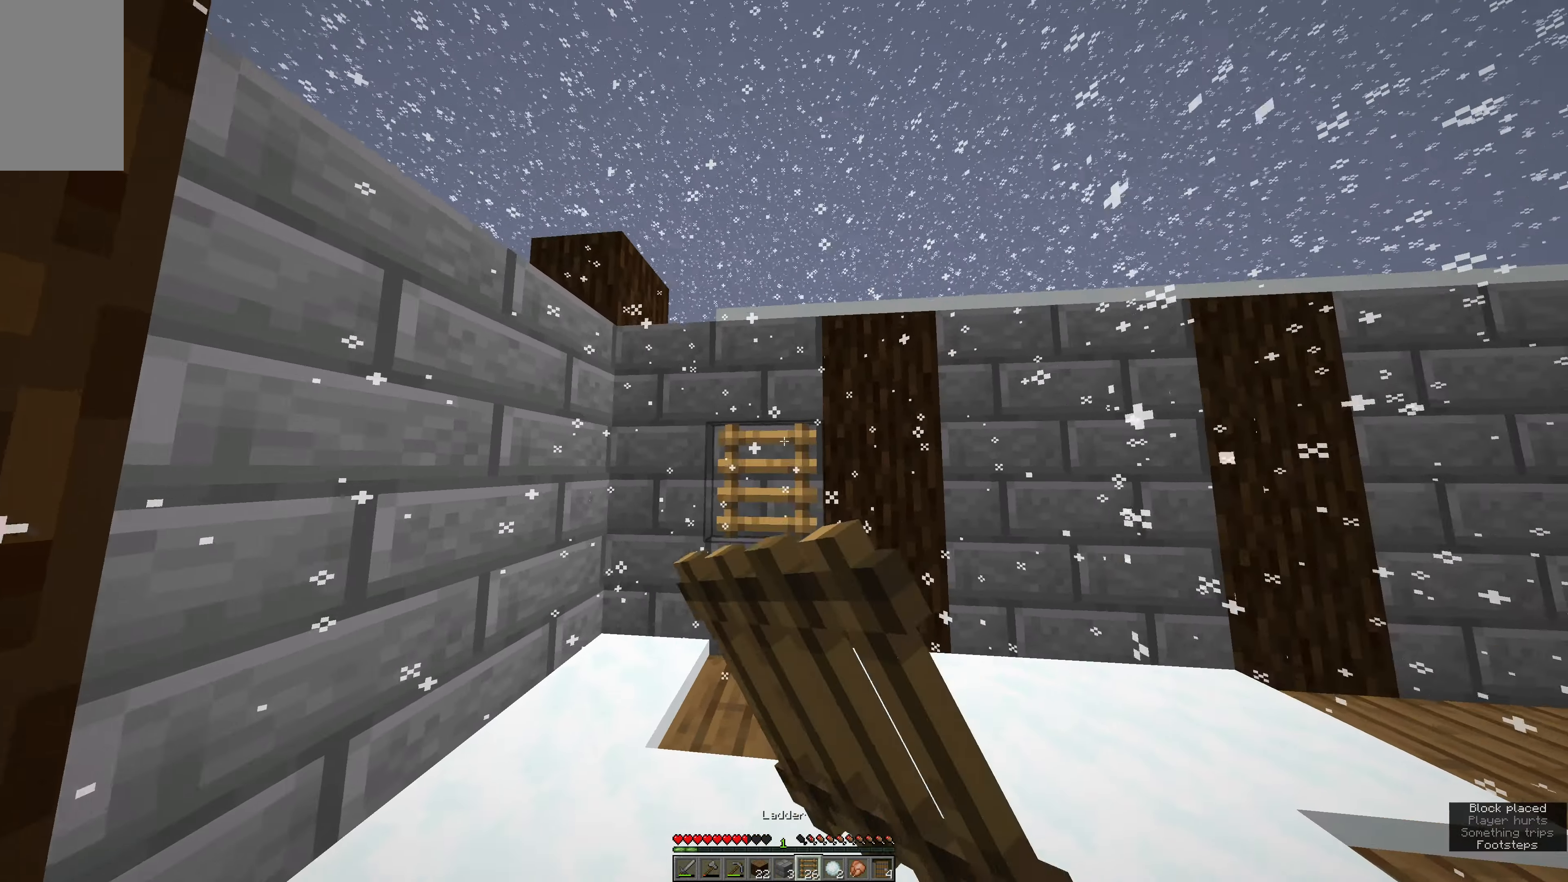
{"keys": ["space", "w"], "mouse": [], "events": [[50, "mouse_right", "up"], [200, "space", "down"]]}
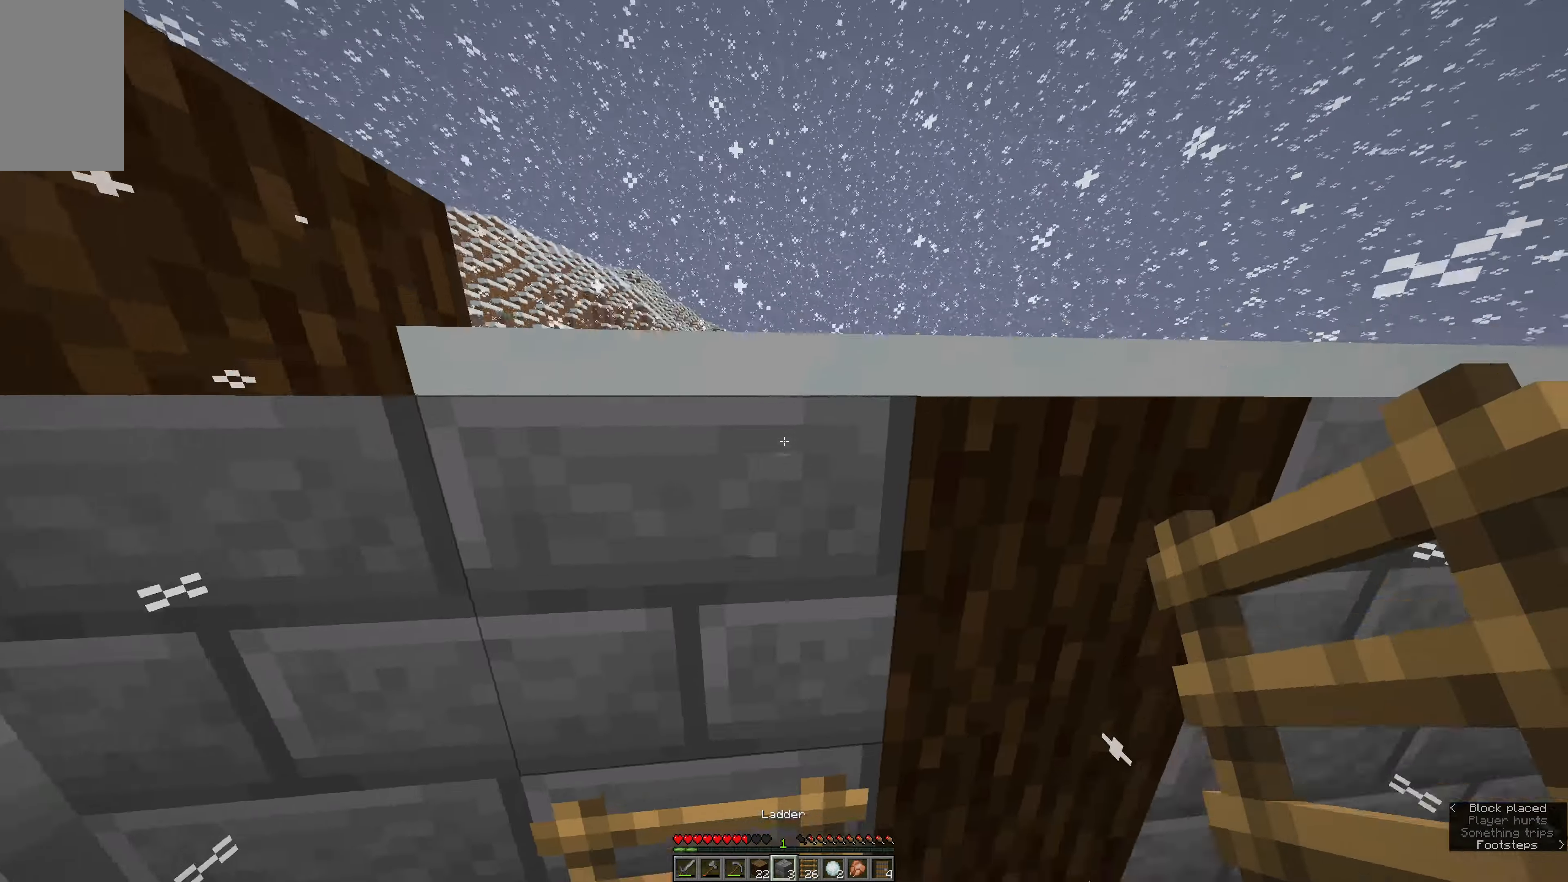
{"keys": ["space", "w"], "mouse": [], "events": []}
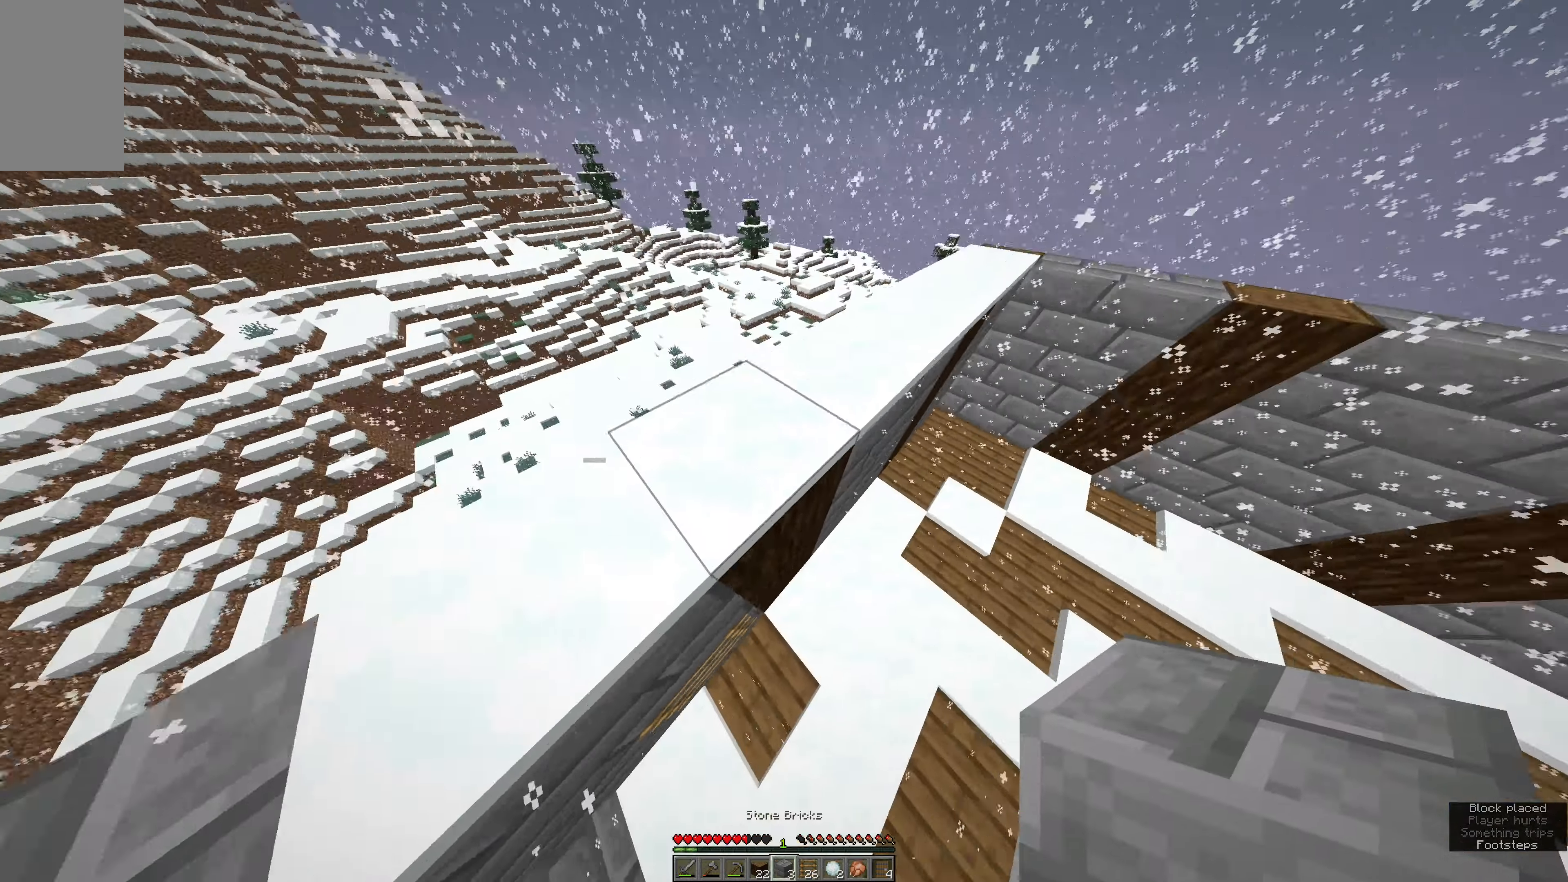
{"keys": ["a", "s", "space"], "mouse": [], "events": [[116, "a", "down"], [216, "space", "up"], [216, "w", "up"], [283, "a", "up"], [316, "a", "down"], [383, "space", "down"], [500, "s", "down"]]}
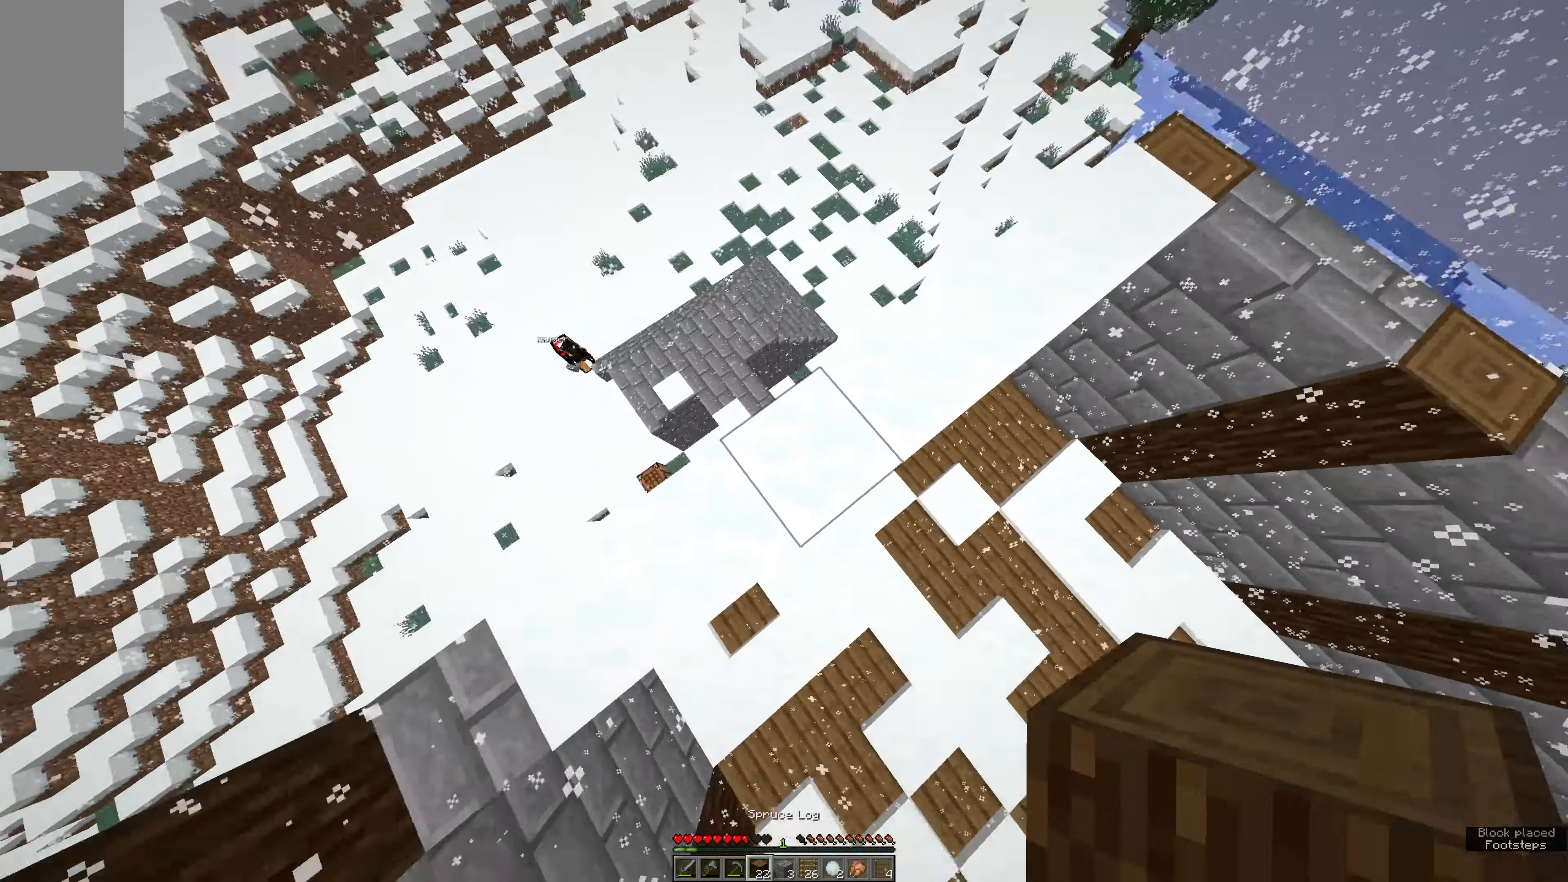
{"keys": [], "mouse": [], "events": [[50, "a", "up"], [100, "space", "up"], [216, "s", "up"], [266, "mouse_right", "down"], [383, "mouse_right", "up"]]}
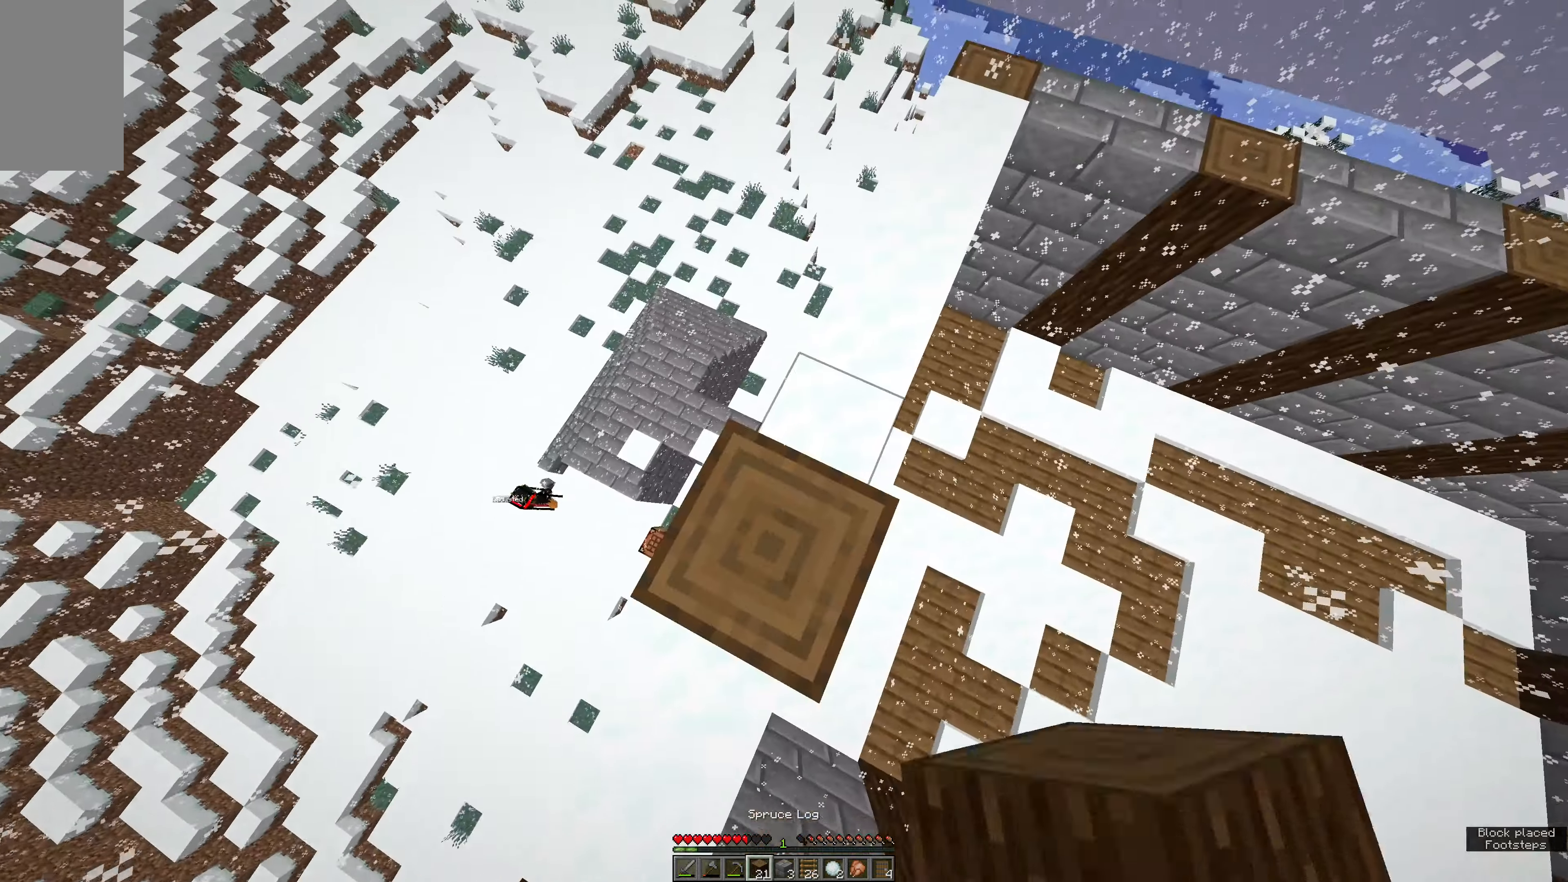
{"keys": [], "mouse": [], "events": [[100, "e", "down"], [216, "e", "up"]]}
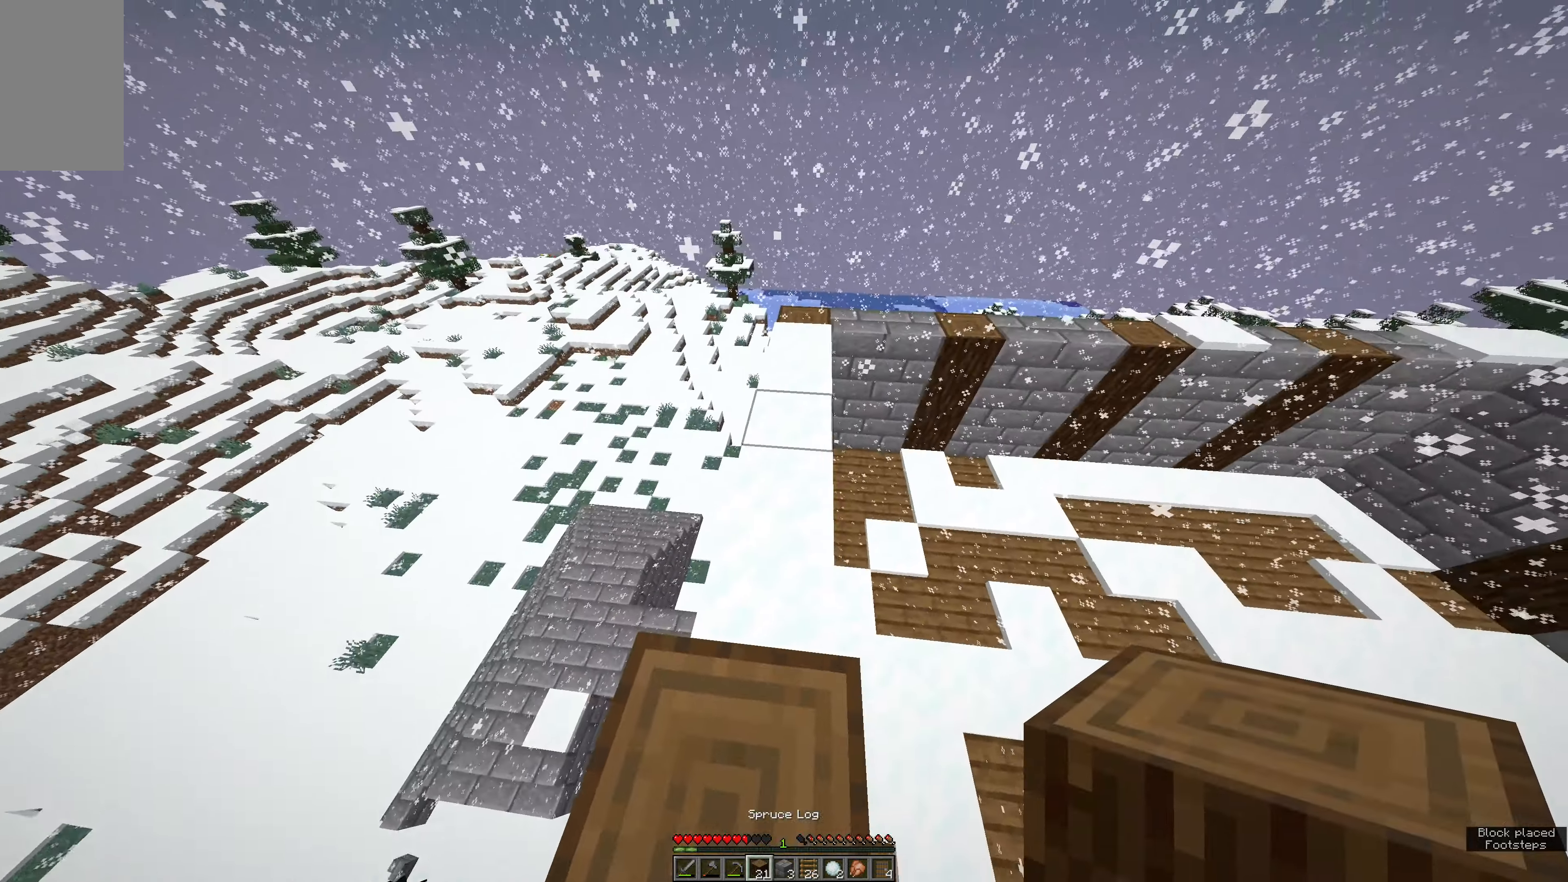
{"keys": [], "mouse": [], "events": [[216, "w", "down"], [283, "mouse_right", "down"], [333, "mouse_right", "up"], [333, "space", "down"], [500, "space", "up"], [500, "w", "up"]]}